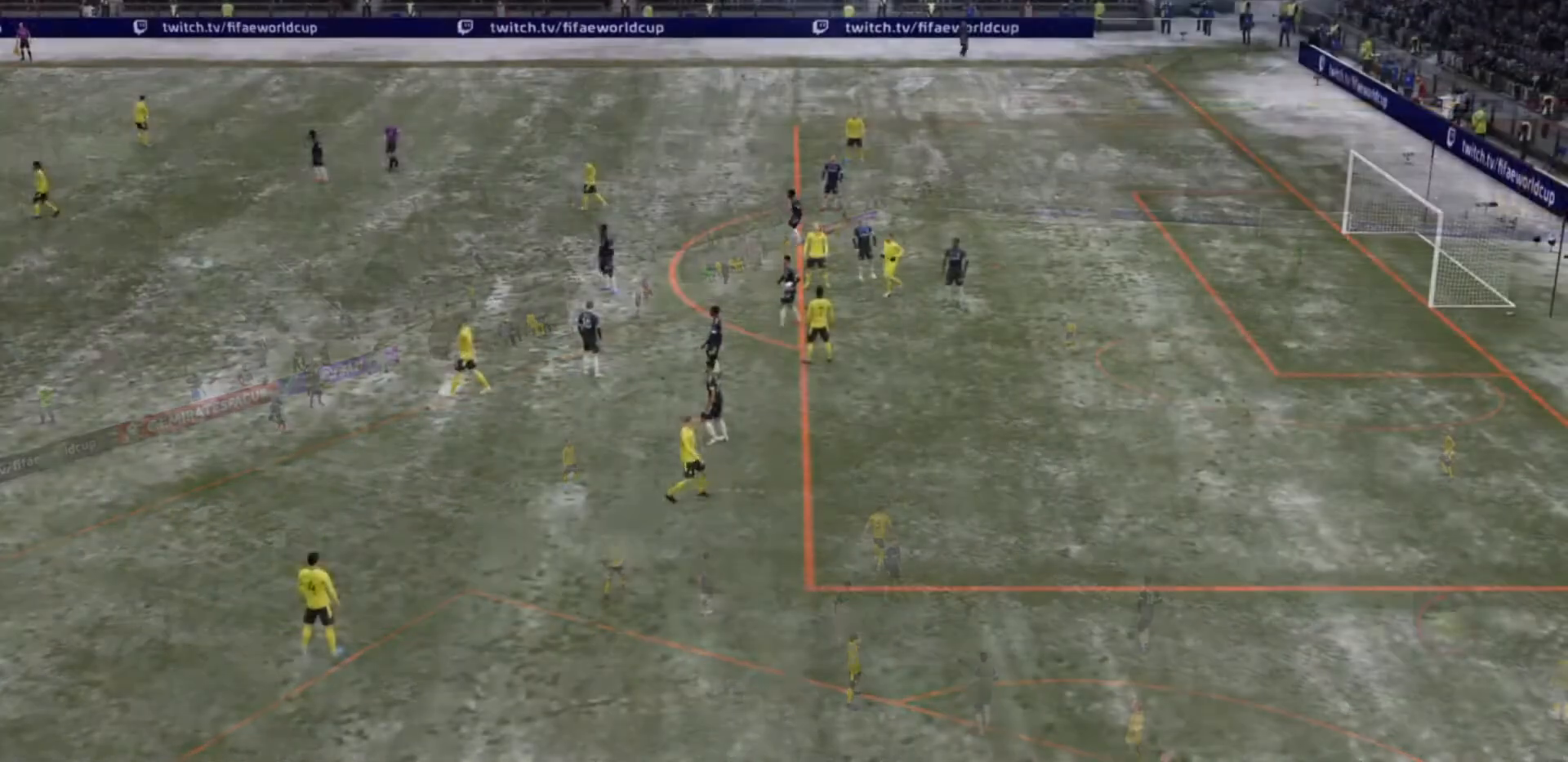
Gameplay with a controller (PlayStation layout); each line is a JSON object with the inputs held at the frame after it. "events" lists button and stick changes between this image and that frame as [ms after this image, input, new state], when the widget could be followed in between. Not read: L3 R3.
{"buttons": [], "left_stick": "center", "right_stick": "center", "events": []}
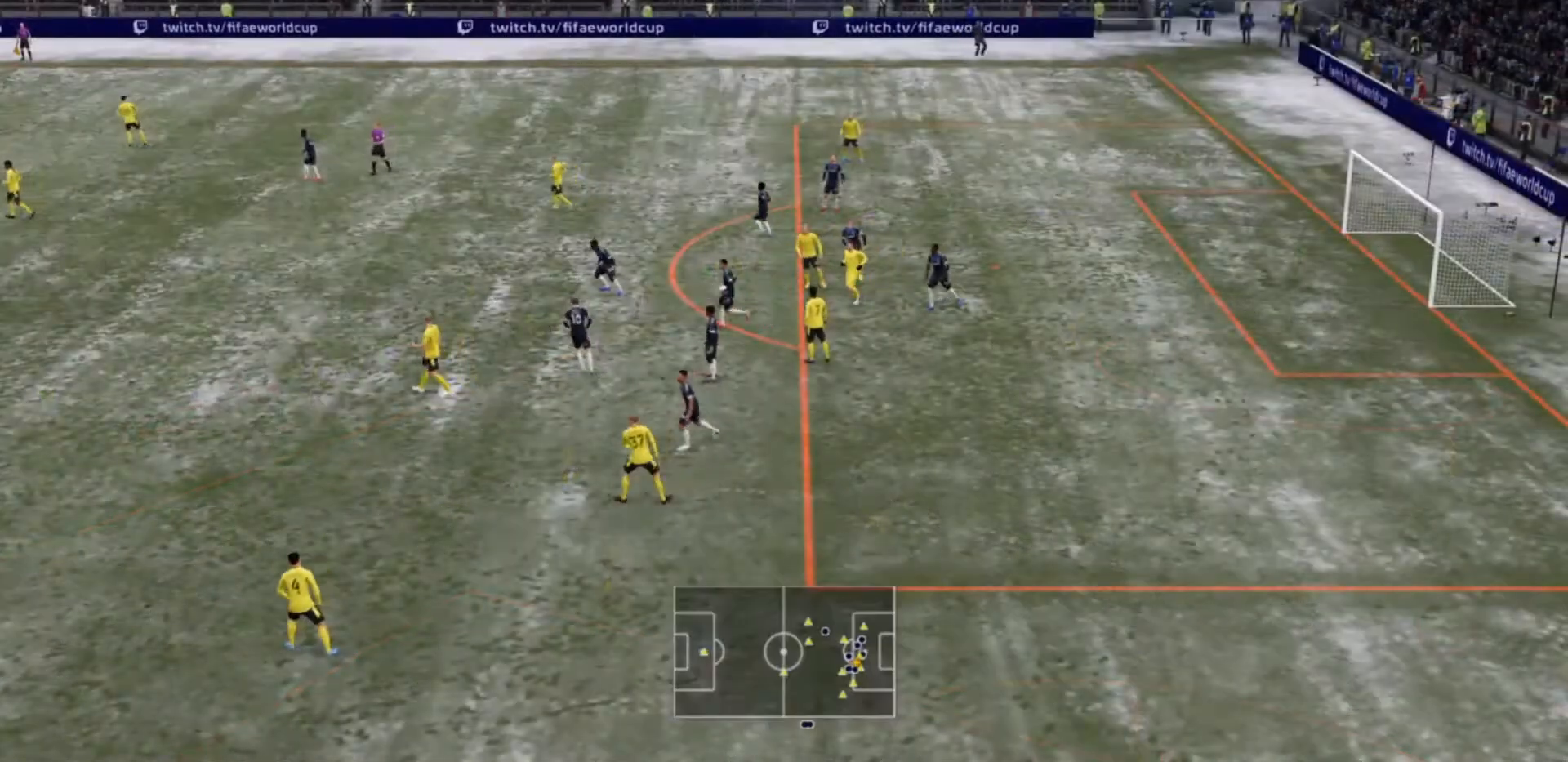
{"buttons": [], "left_stick": "center", "right_stick": "center", "events": []}
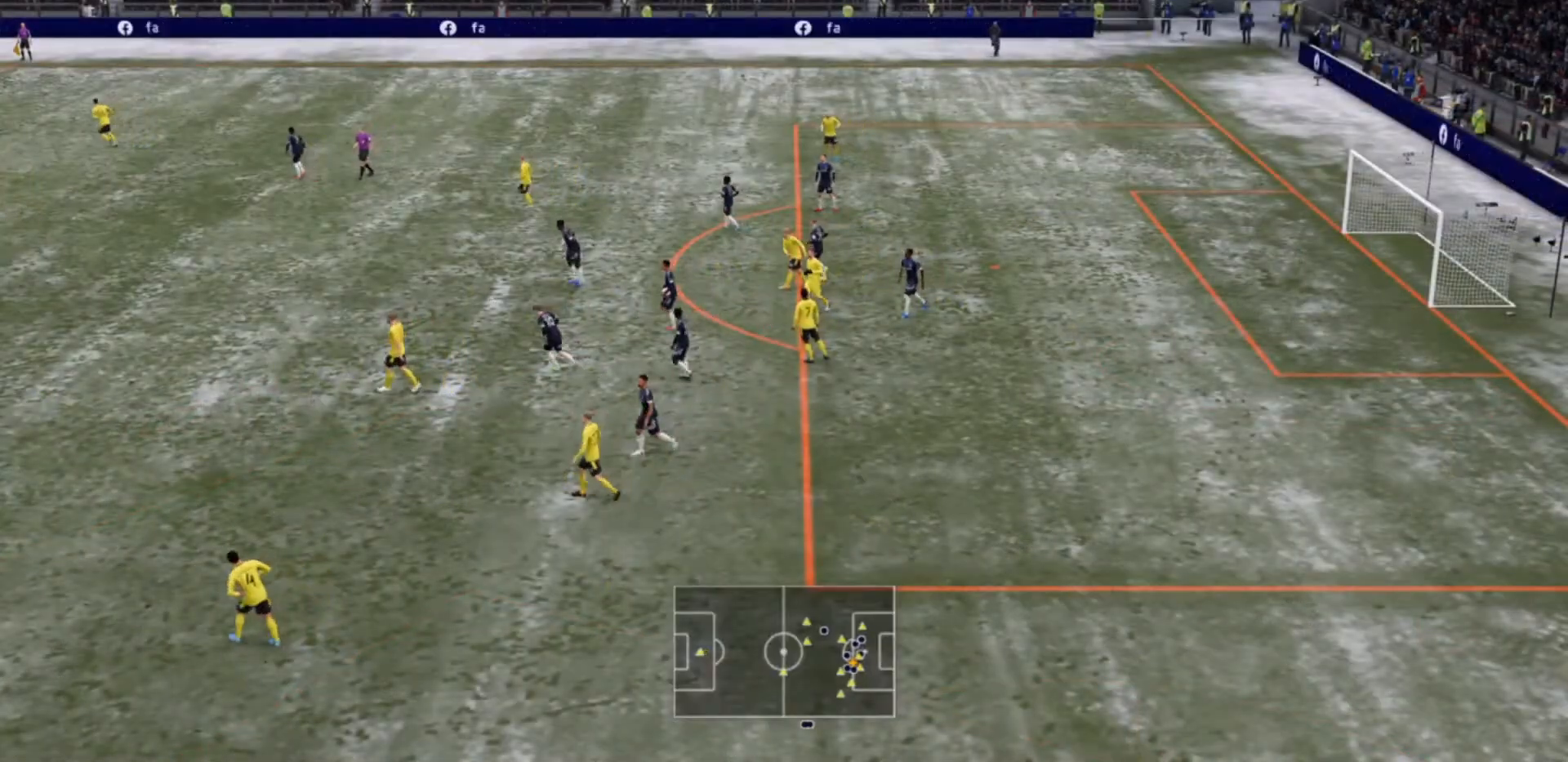
{"buttons": ["CROSS"], "left_stick": "center", "right_stick": "center", "events": [[267, "CROSS", "down"]]}
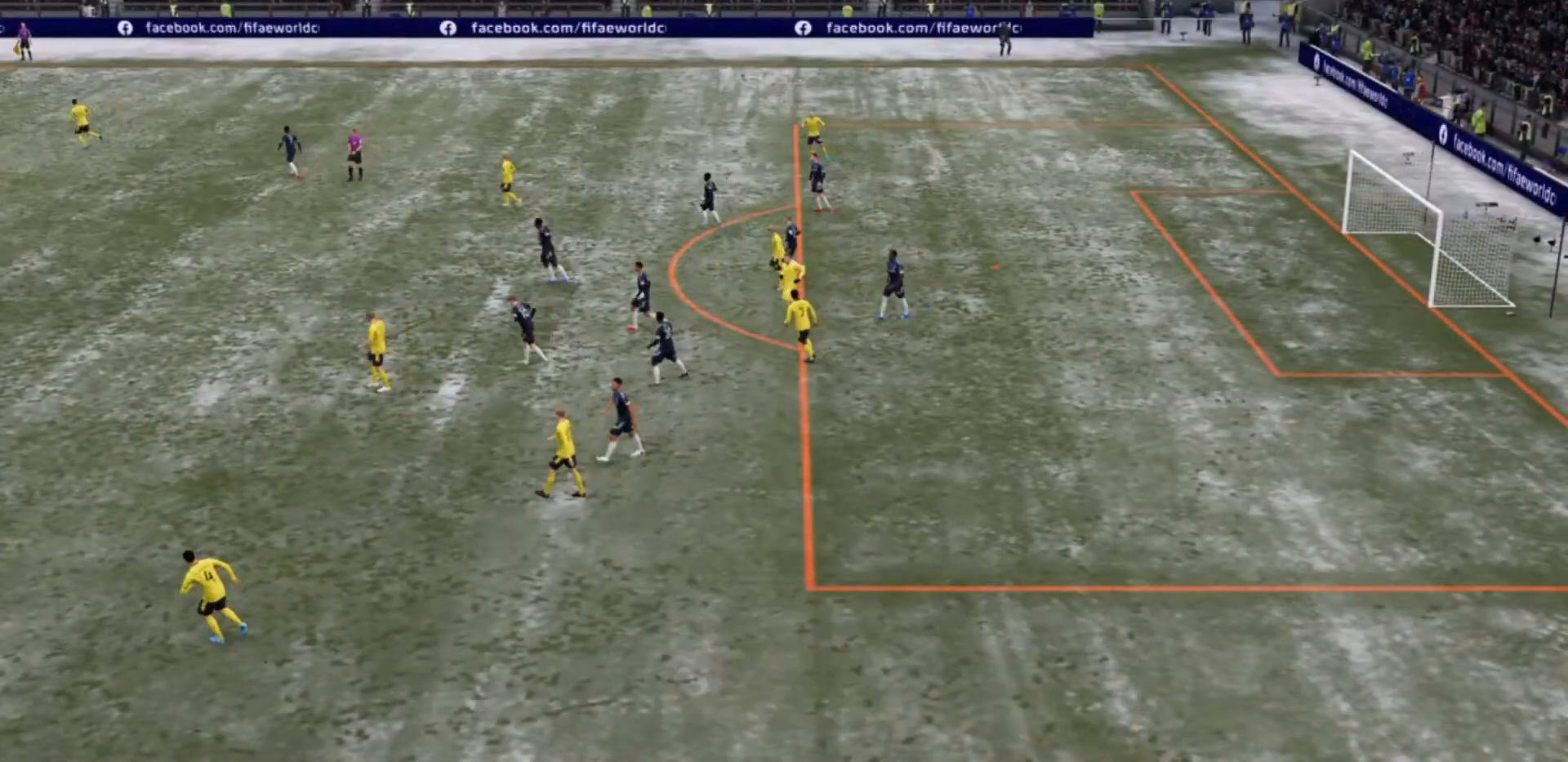
{"buttons": ["CROSS"], "left_stick": "center", "right_stick": "center", "events": [[133, "CROSS", "up"], [500, "CROSS", "down"]]}
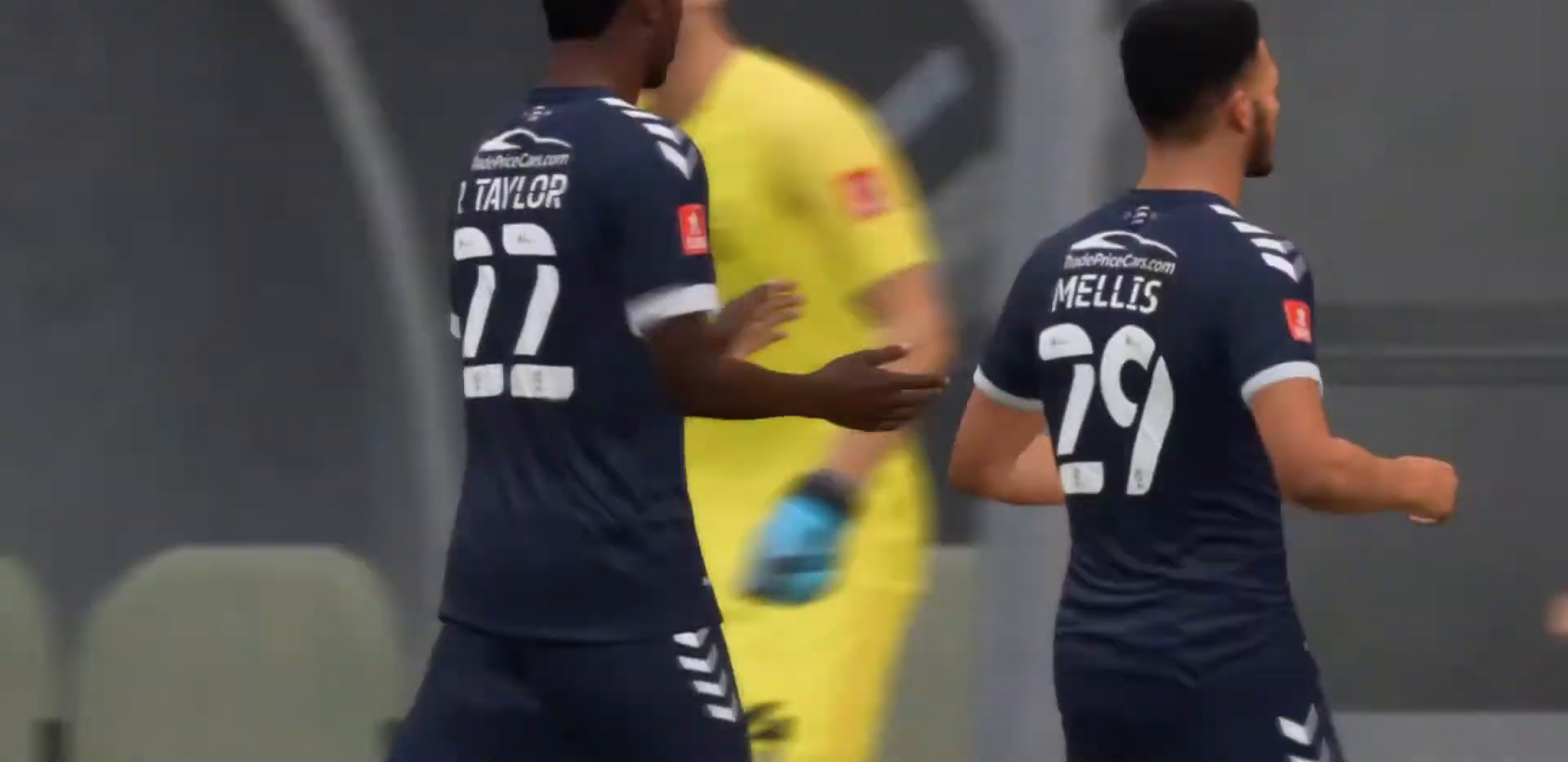
{"buttons": [], "left_stick": "center", "right_stick": "center", "events": [[100, "CROSS", "up"]]}
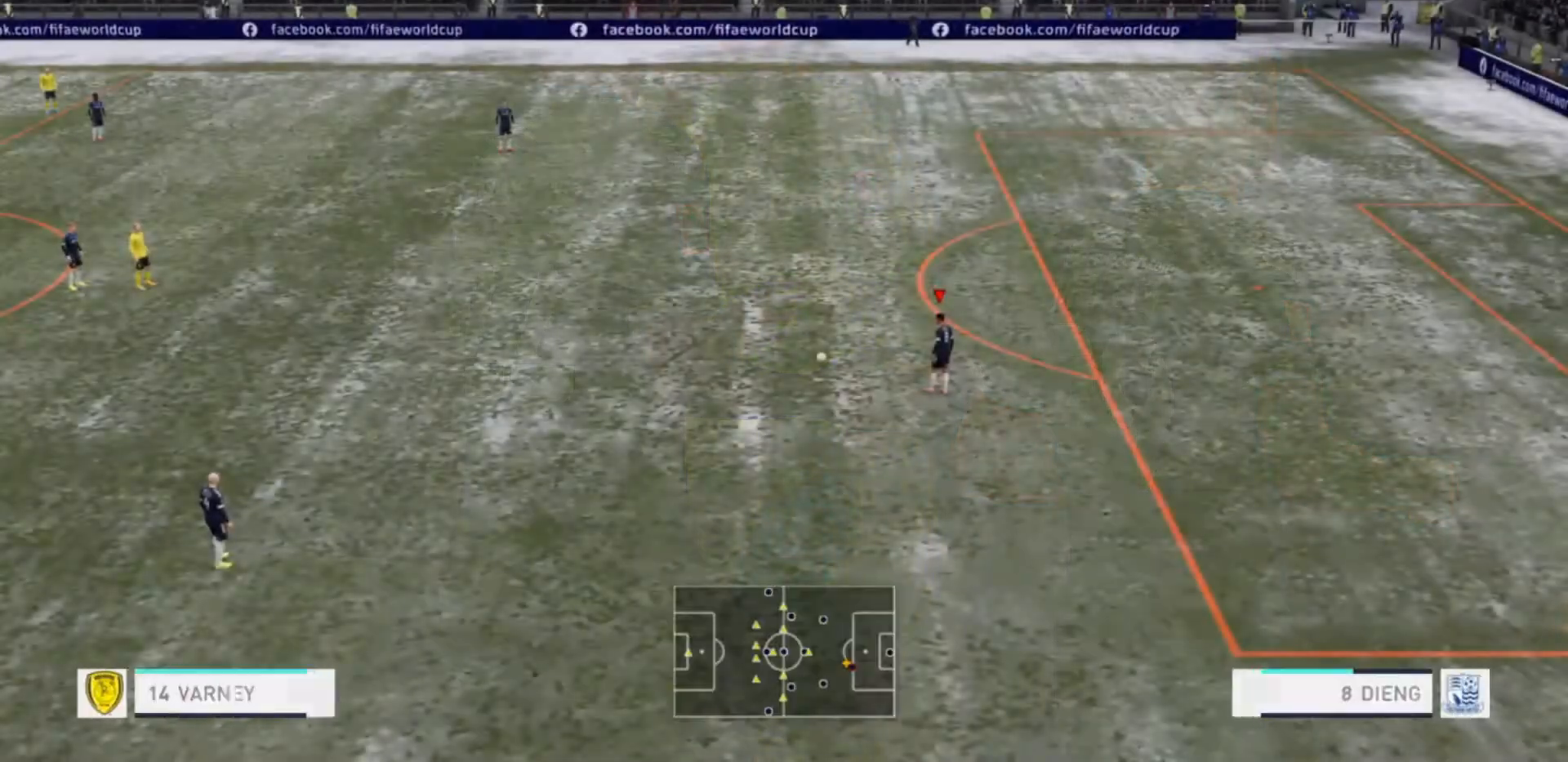
{"buttons": [], "left_stick": "center", "right_stick": "center", "events": []}
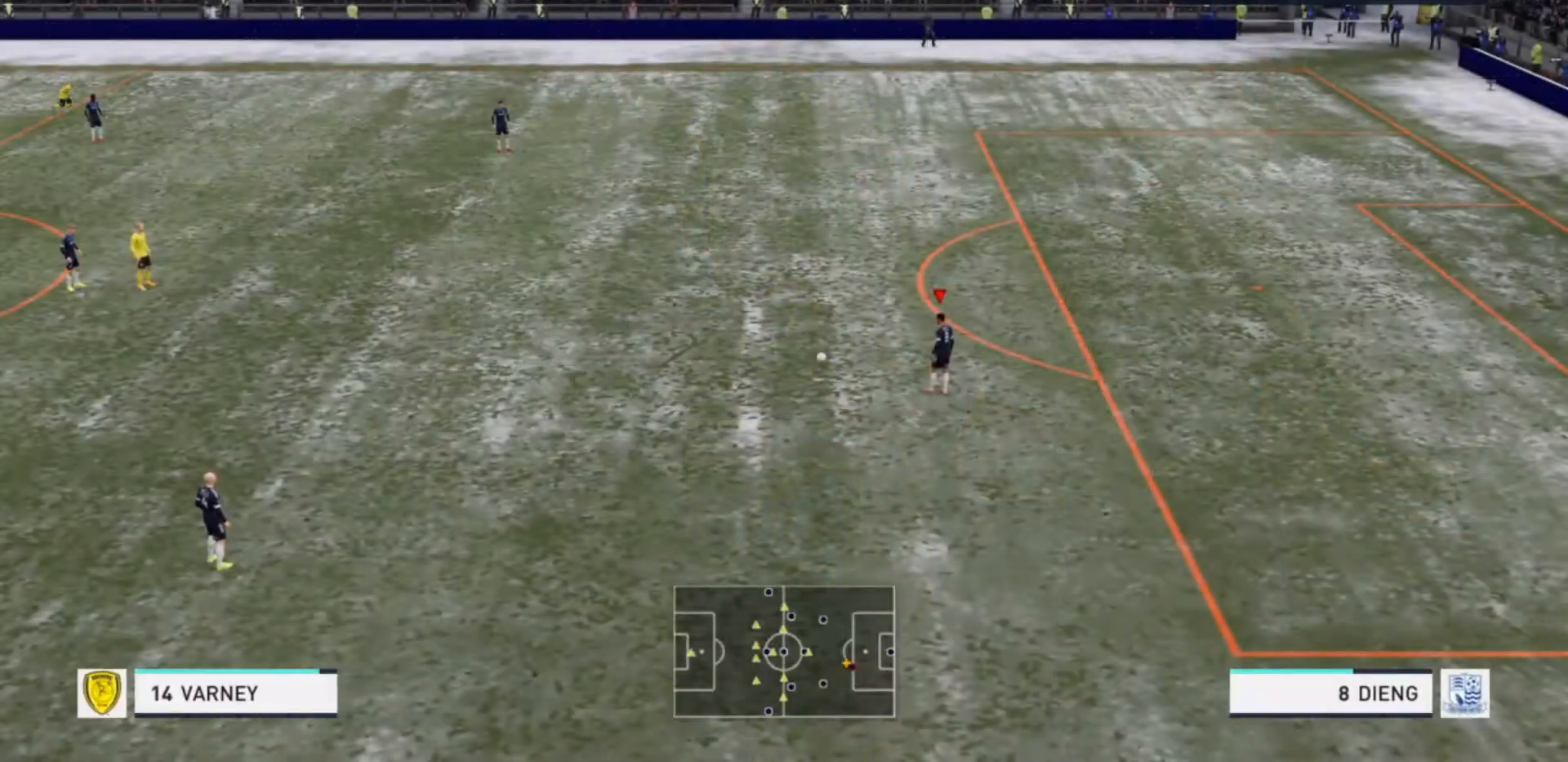
{"buttons": [], "left_stick": "center", "right_stick": "center", "events": [[33, "CROSS", "down"], [200, "CROSS", "up"]]}
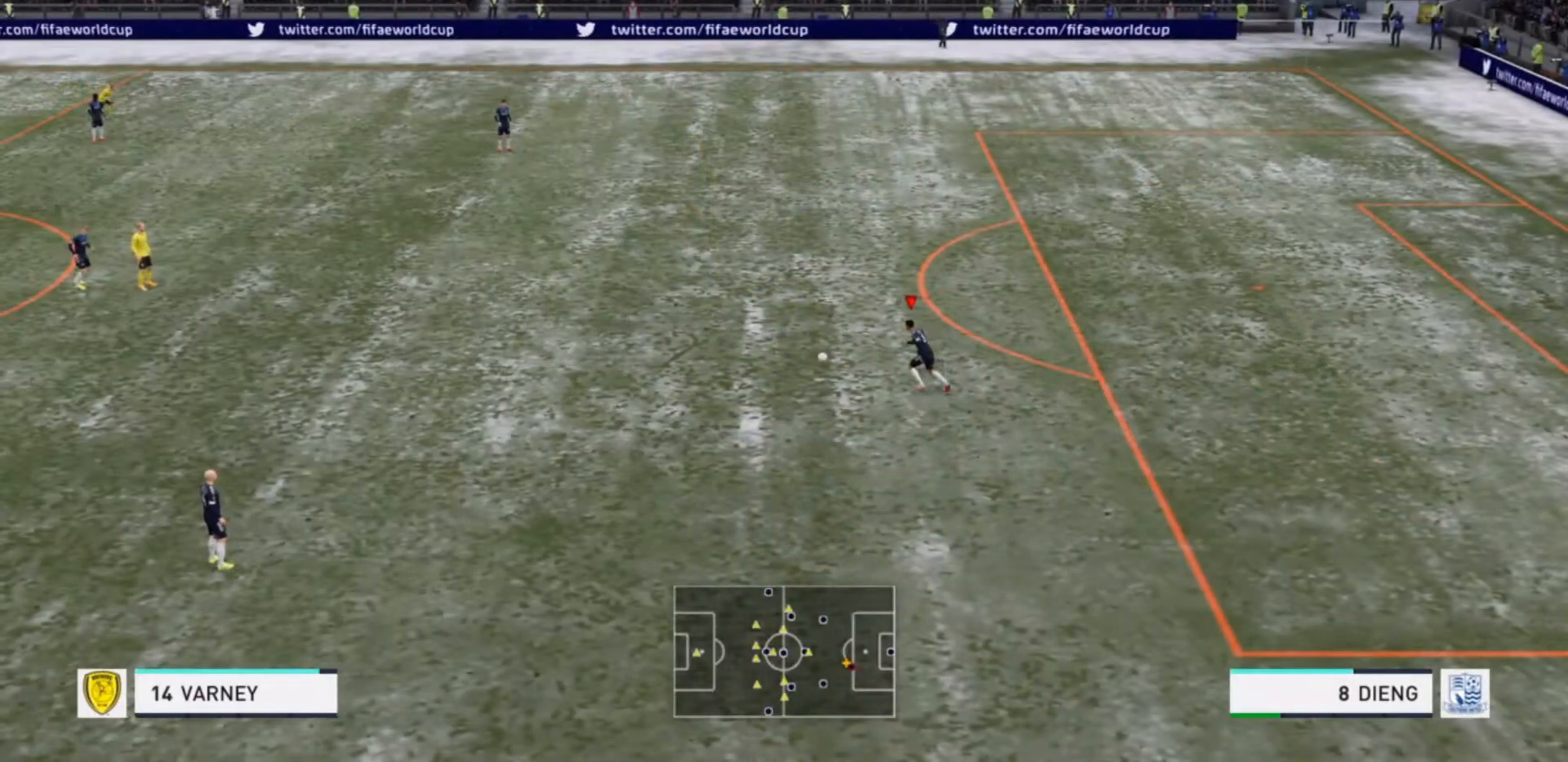
{"buttons": [], "left_stick": "center", "right_stick": "center", "events": []}
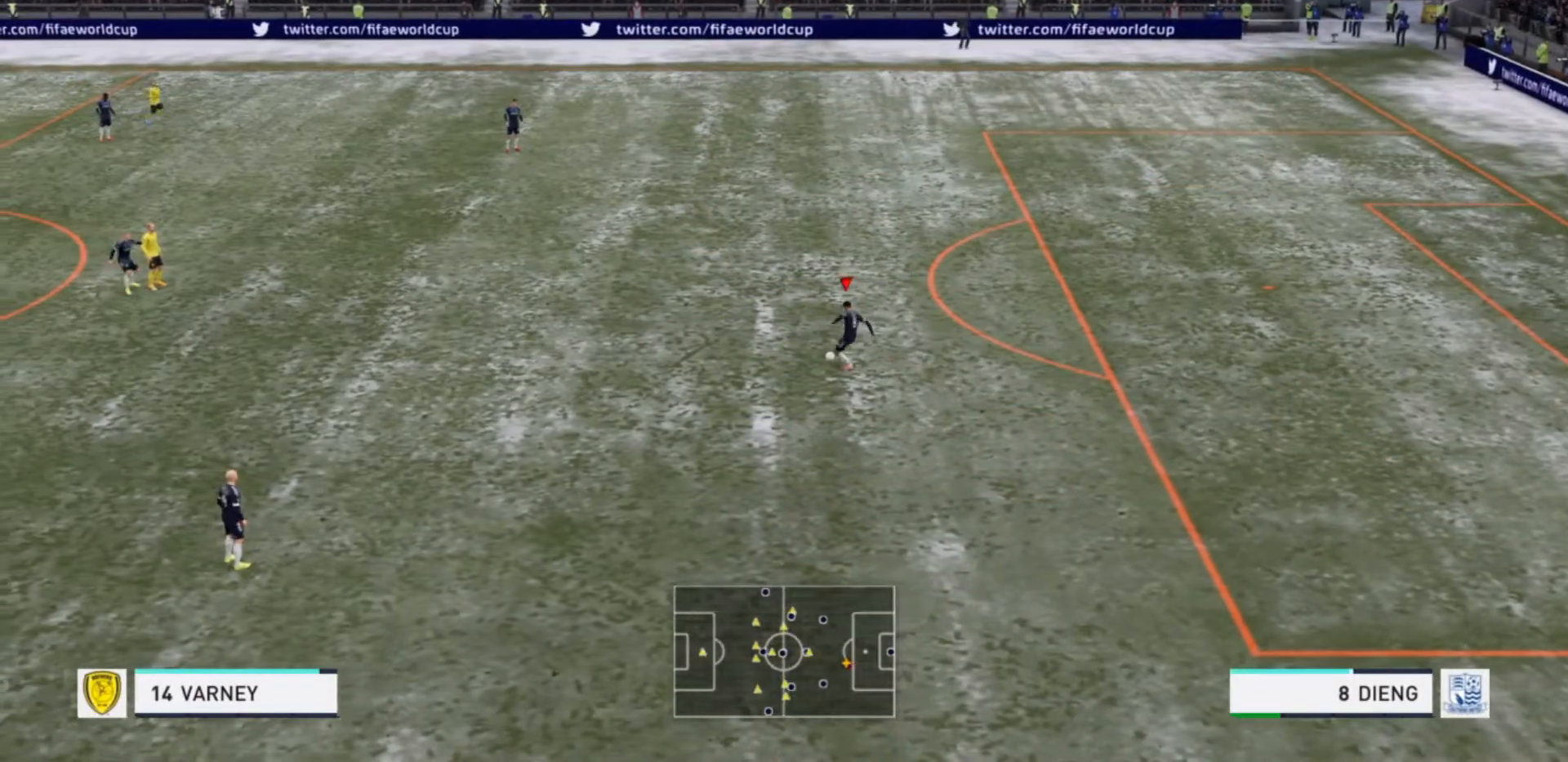
{"buttons": [], "left_stick": "center", "right_stick": "center", "events": [[67, "left_stick", "down"], [433, "left_stick", "center"]]}
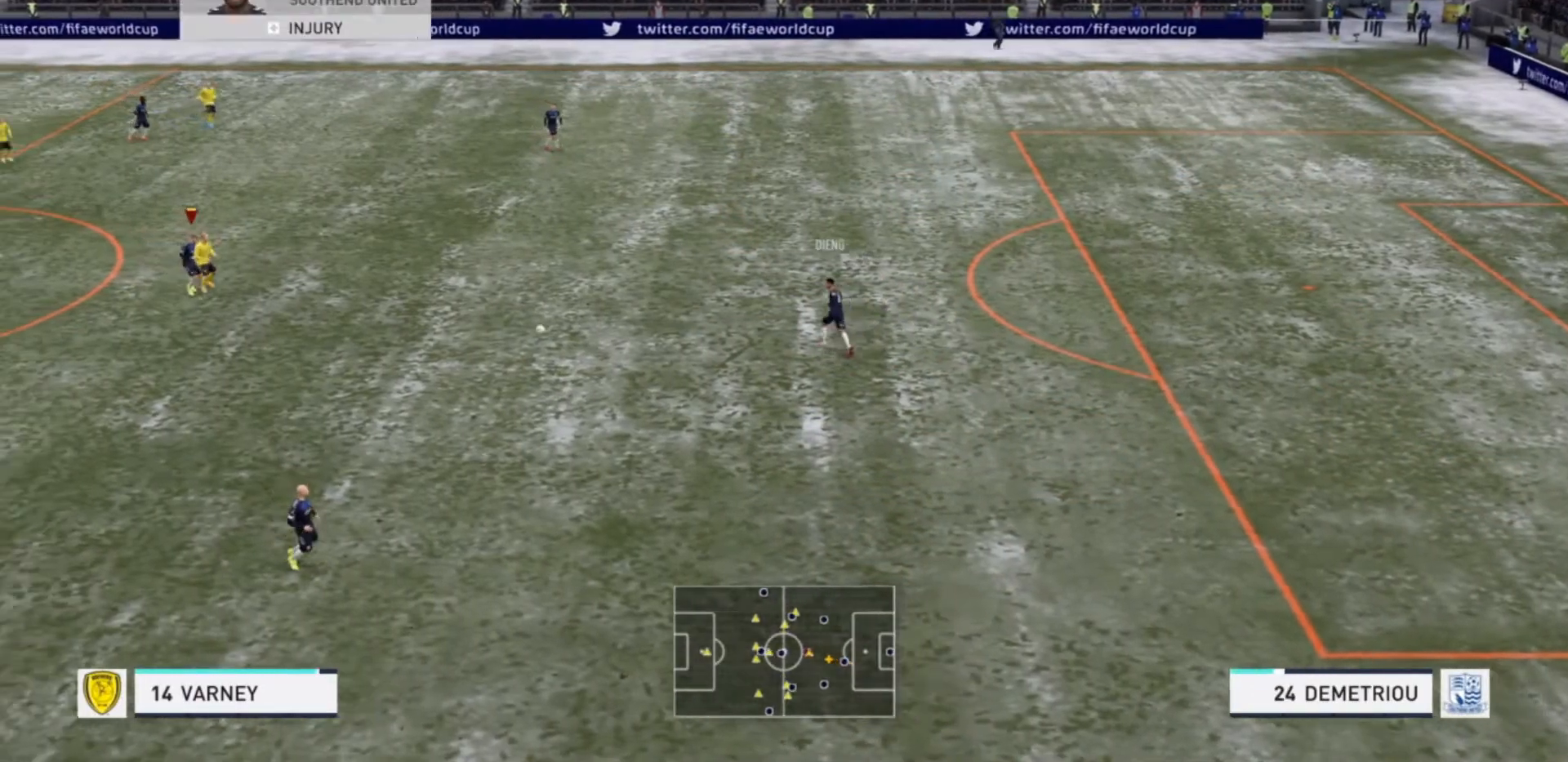
{"buttons": [], "left_stick": "down-right", "right_stick": "center", "events": [[67, "left_stick", "down-right"], [200, "CROSS", "down"], [333, "CROSS", "up"]]}
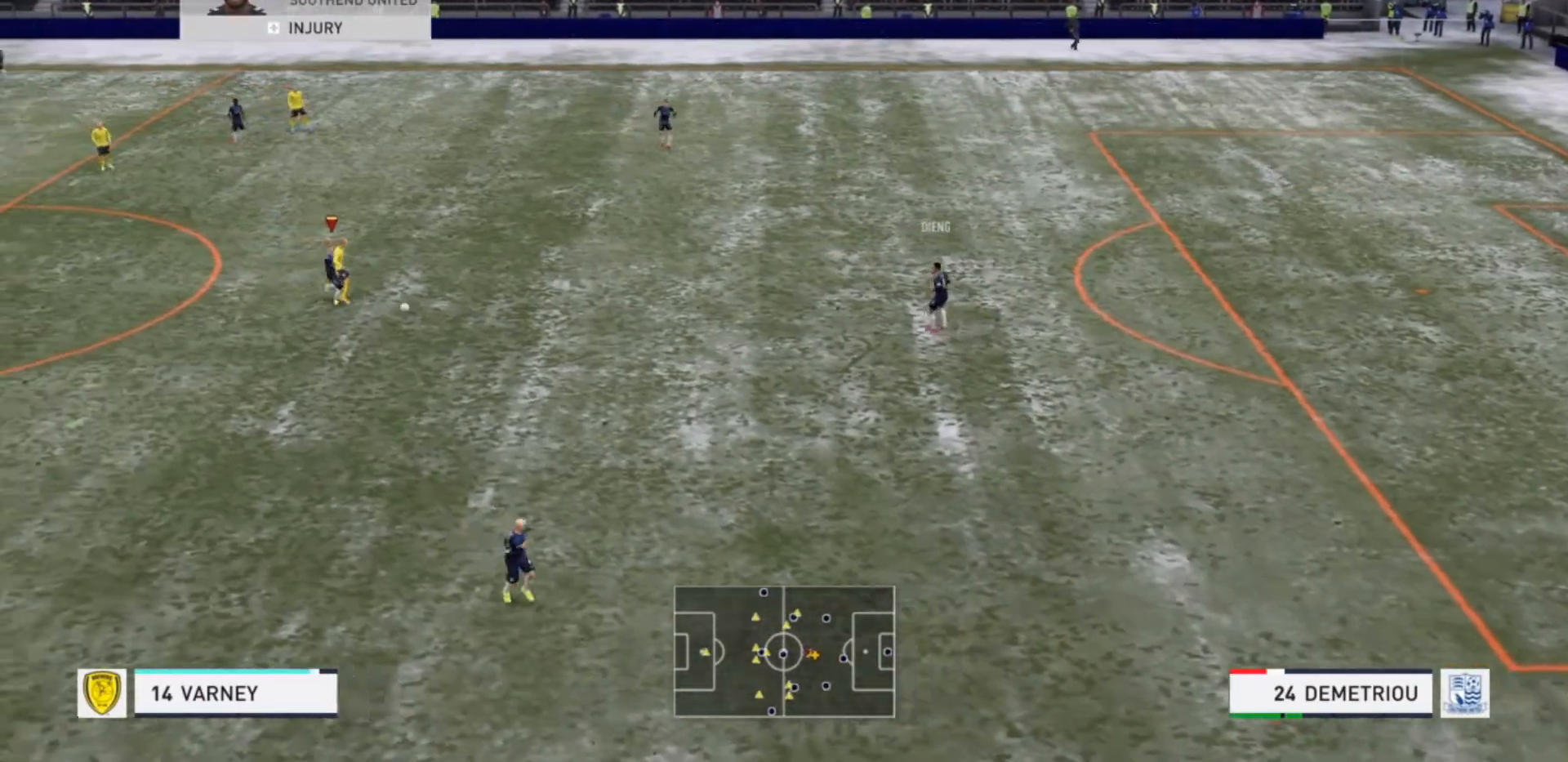
{"buttons": [], "left_stick": "down-right", "right_stick": "center", "events": []}
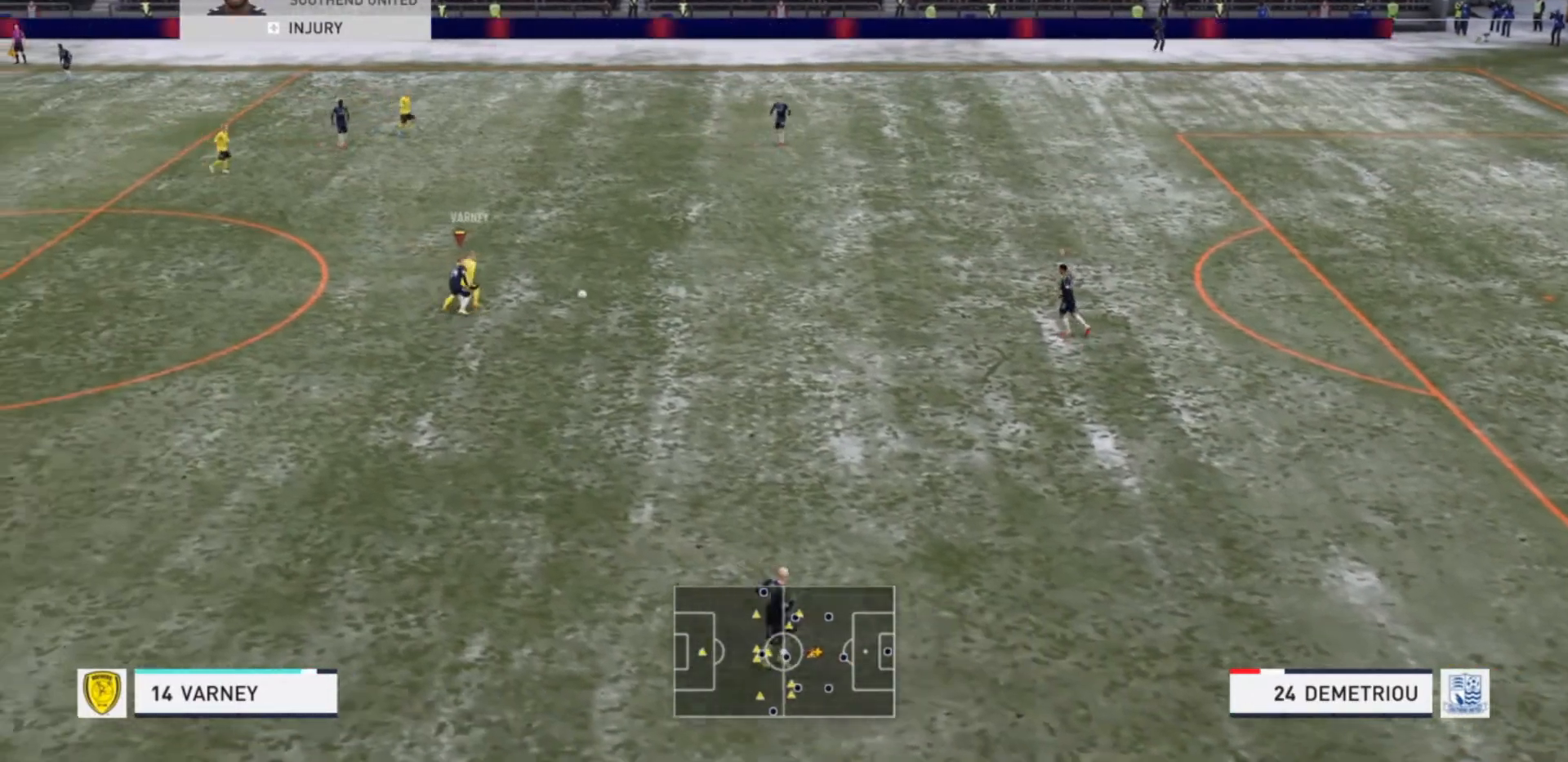
{"buttons": ["R2"], "left_stick": "up", "right_stick": "center", "events": [[33, "R2", "down"], [33, "left_stick", "right"], [233, "left_stick", "up-right"], [500, "left_stick", "up"]]}
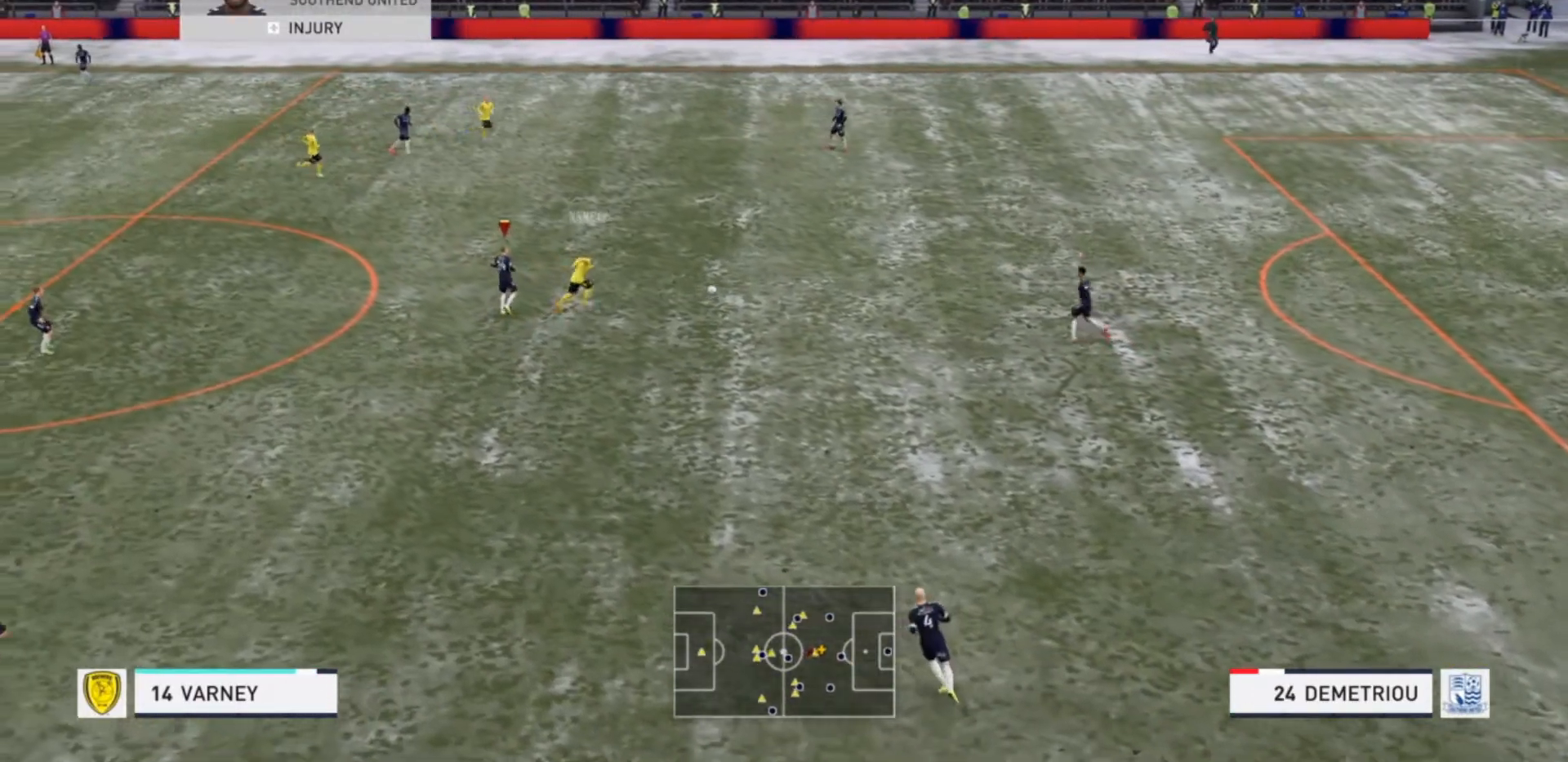
{"buttons": ["R2"], "left_stick": "up-left", "right_stick": "center", "events": [[67, "L1", "down"], [200, "L1", "up"], [200, "left_stick", "up-left"]]}
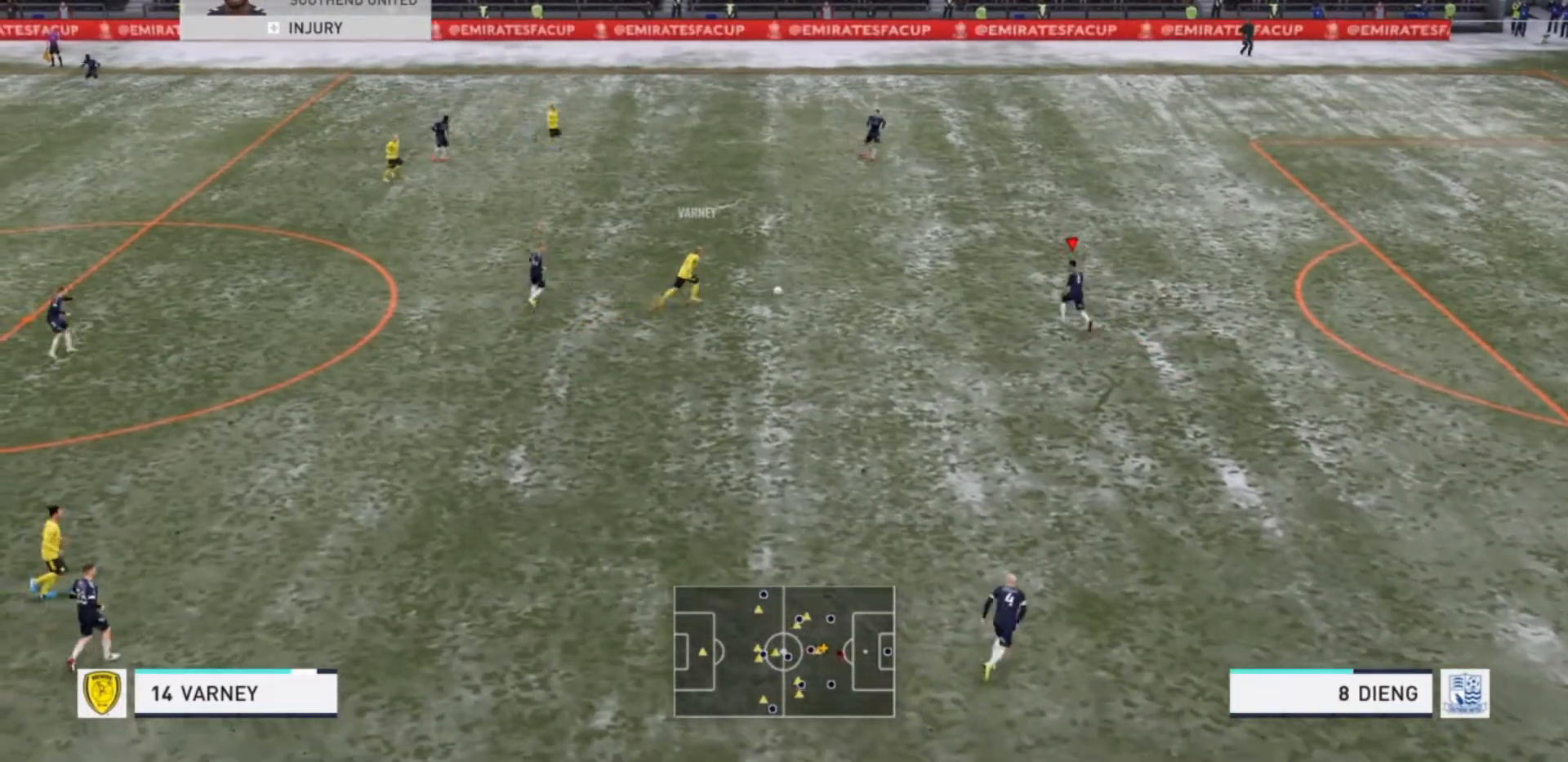
{"buttons": ["R2"], "left_stick": "up-left", "right_stick": "center", "events": []}
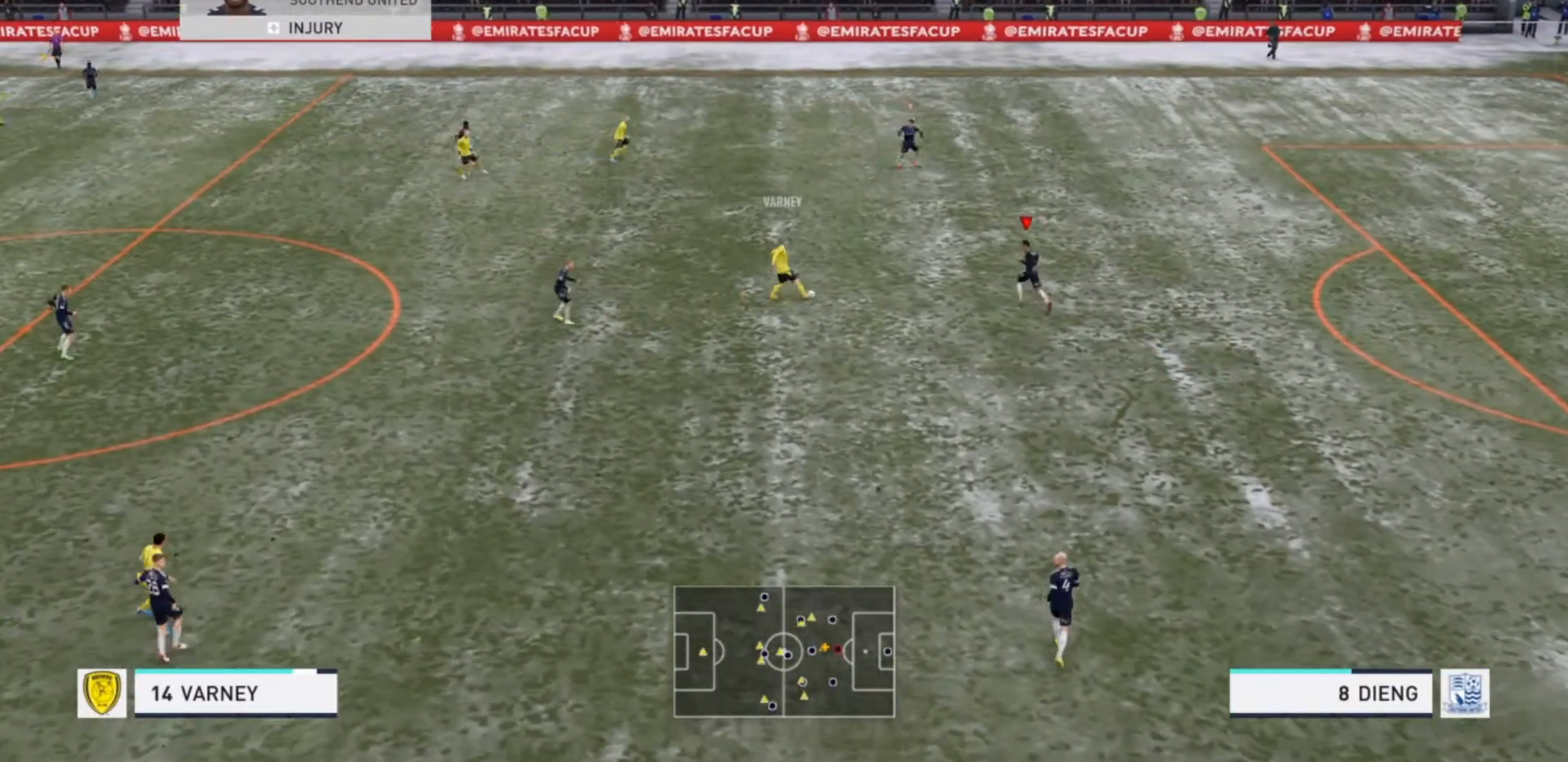
{"buttons": ["SQUARE", "R2"], "left_stick": "up-left", "right_stick": "center", "events": [[67, "left_stick", "left"], [433, "SQUARE", "down"], [500, "left_stick", "up-left"]]}
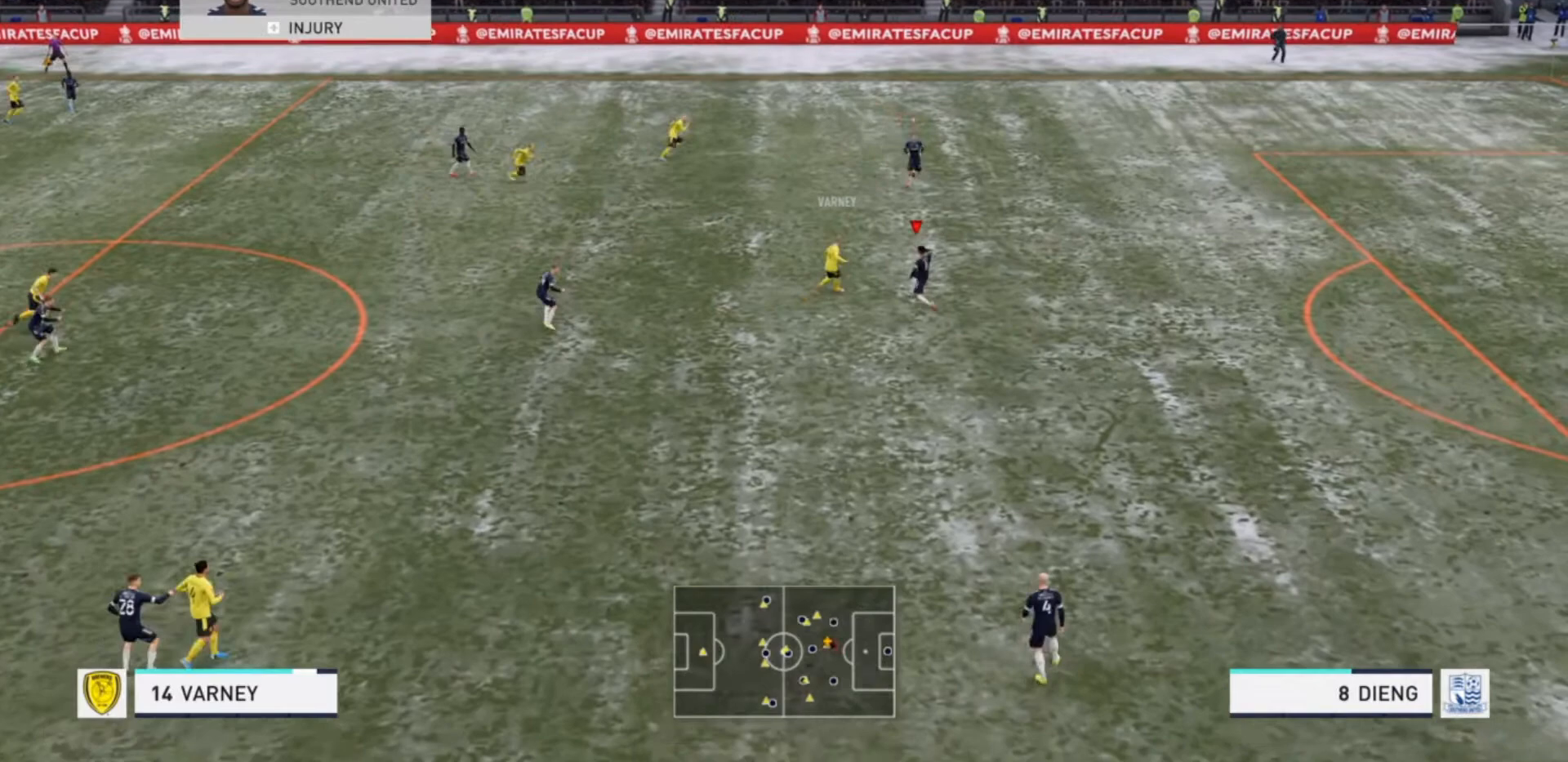
{"buttons": ["R2"], "left_stick": "up-right", "right_stick": "center", "events": [[67, "SQUARE", "up"], [400, "left_stick", "up"], [500, "left_stick", "up-right"]]}
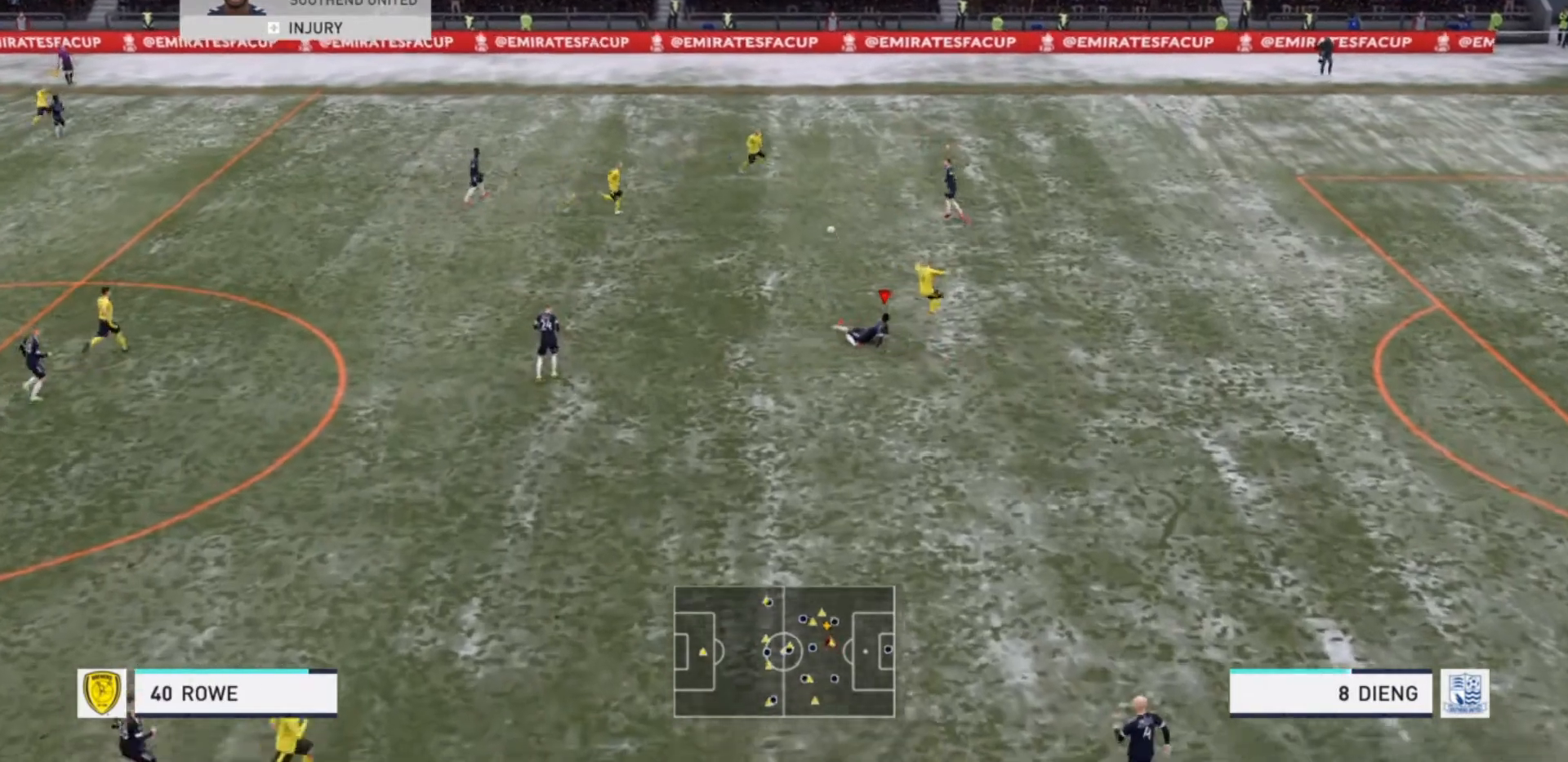
{"buttons": ["R2"], "left_stick": "down", "right_stick": "center", "events": [[233, "L1", "down"], [233, "left_stick", "down-right"], [300, "left_stick", "down"], [333, "L1", "up"]]}
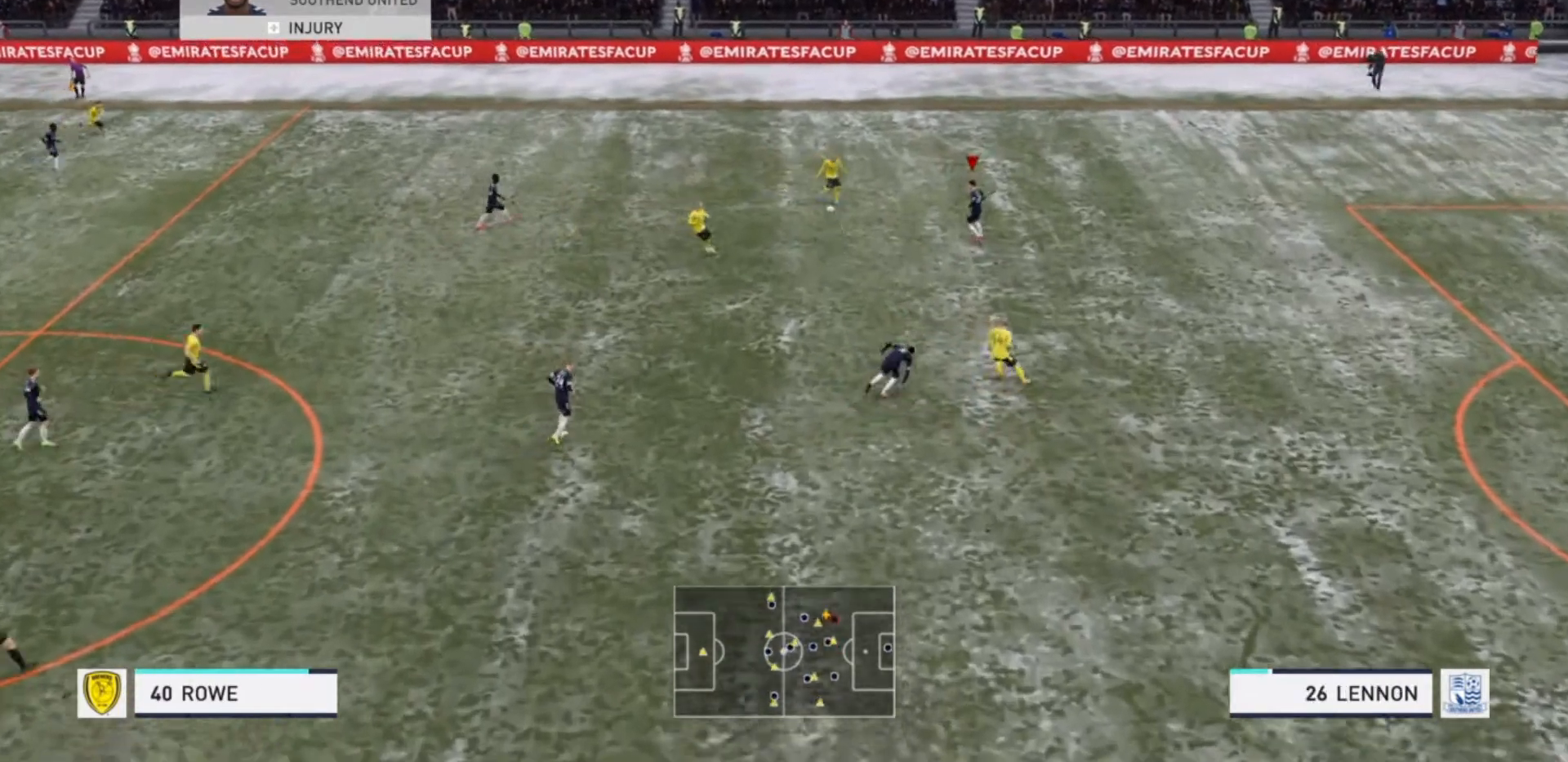
{"buttons": ["L2", "R2"], "left_stick": "down-right", "right_stick": "center", "events": [[33, "L2", "down"], [267, "left_stick", "down-right"]]}
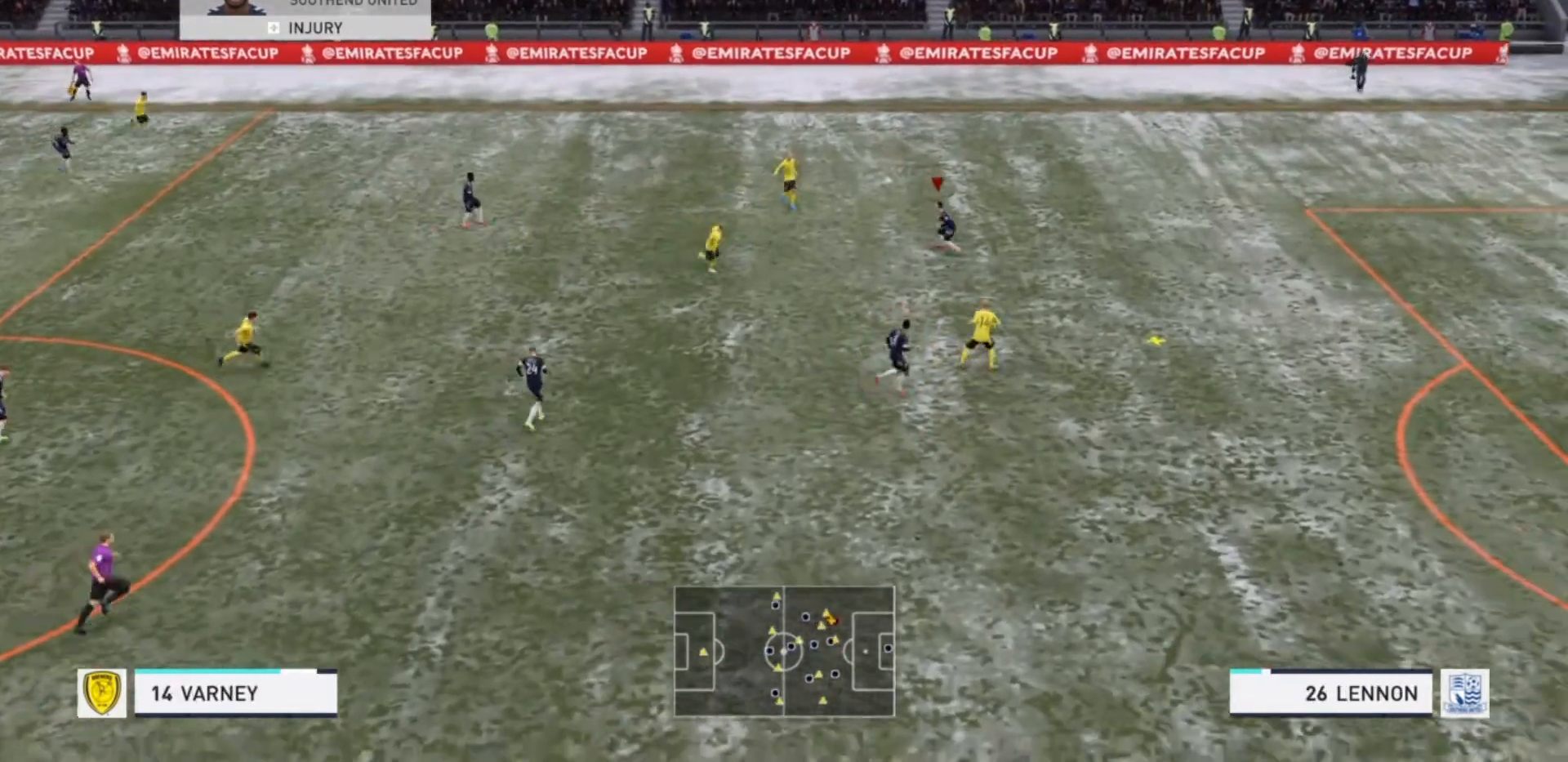
{"buttons": ["R2"], "left_stick": "down-right", "right_stick": "center", "events": [[333, "L2", "up"]]}
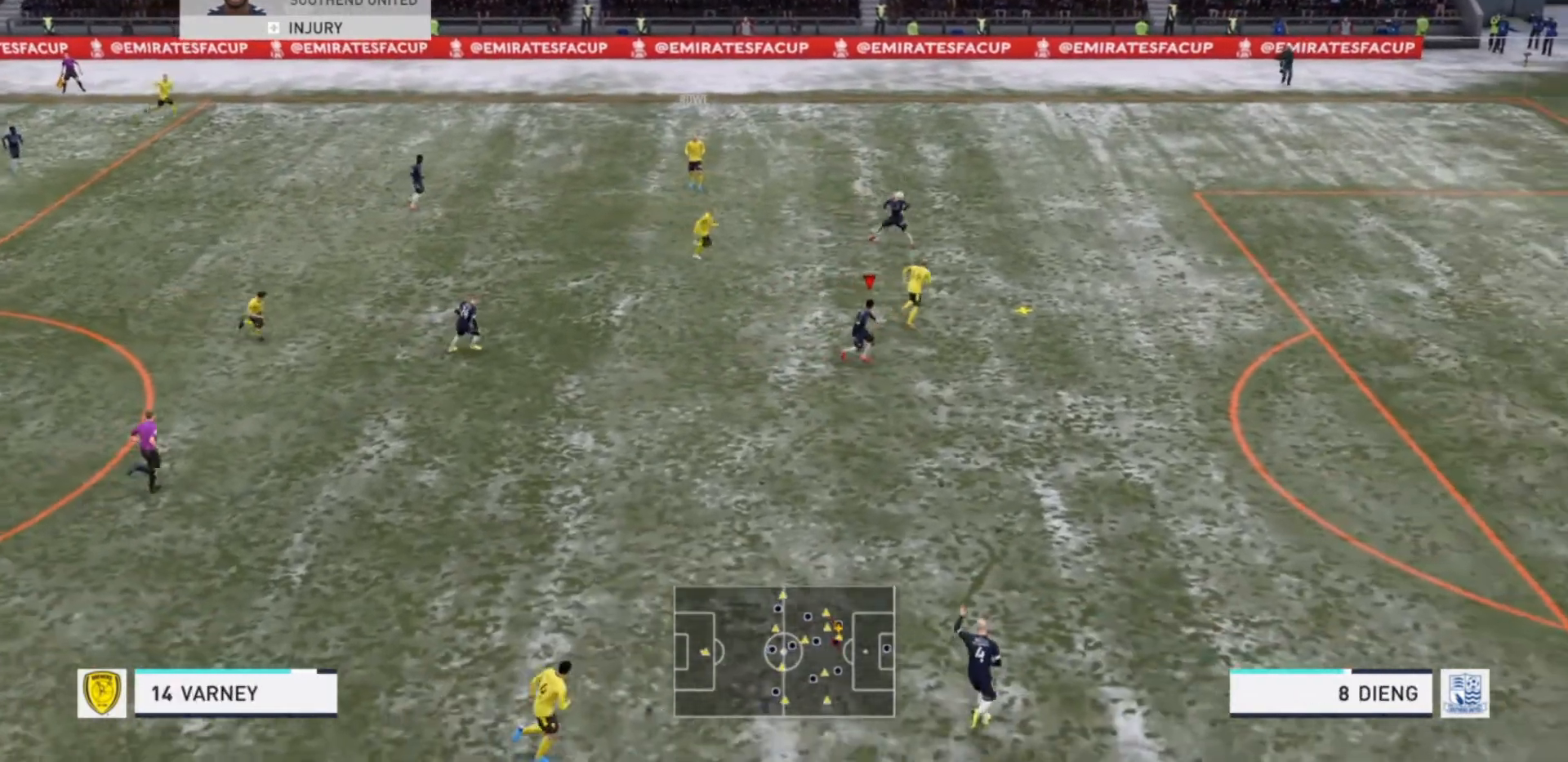
{"buttons": ["R2"], "left_stick": "right", "right_stick": "center", "events": [[233, "left_stick", "right"]]}
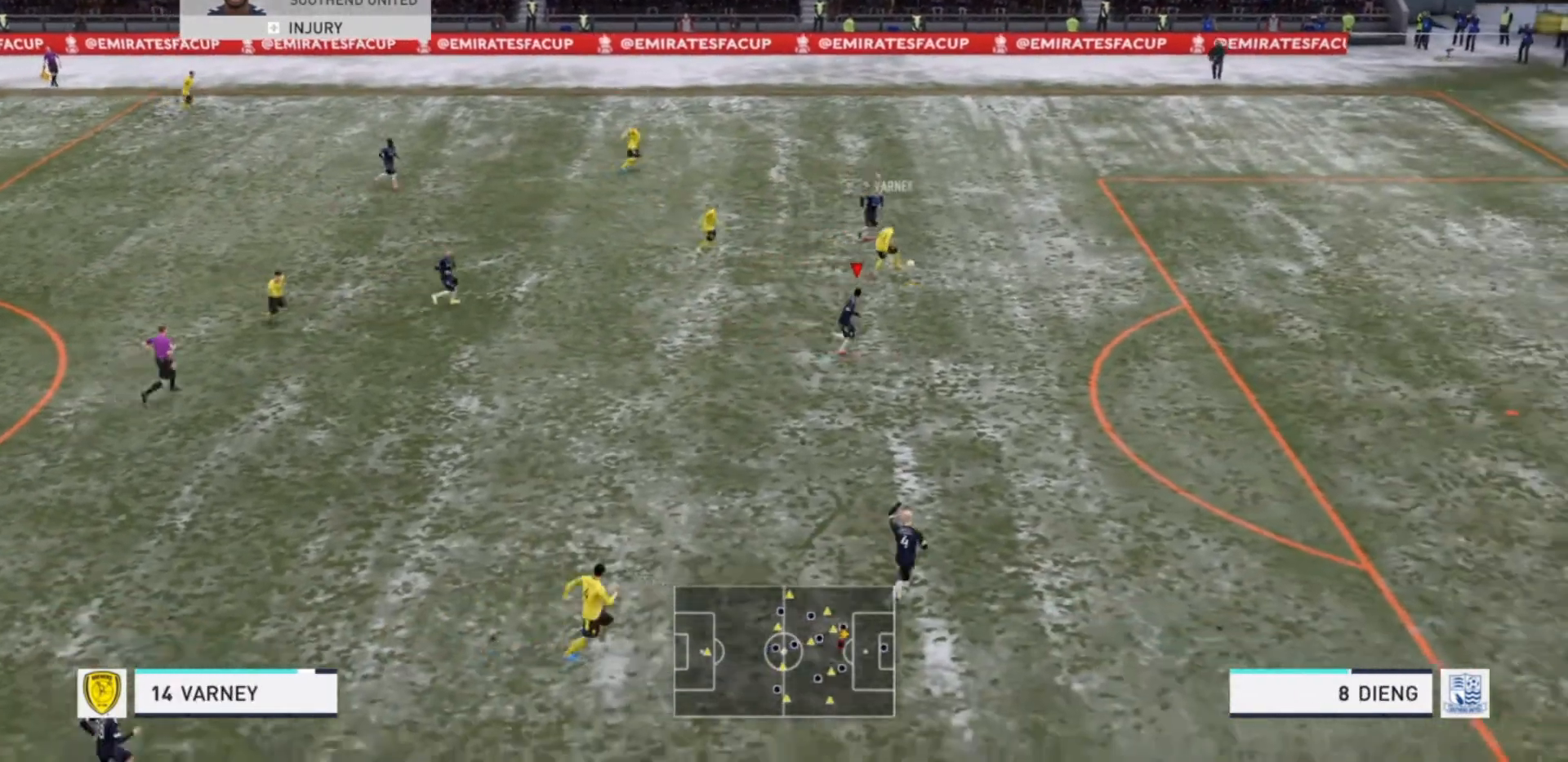
{"buttons": ["R2"], "left_stick": "up-right", "right_stick": "center", "events": [[67, "left_stick", "up-right"]]}
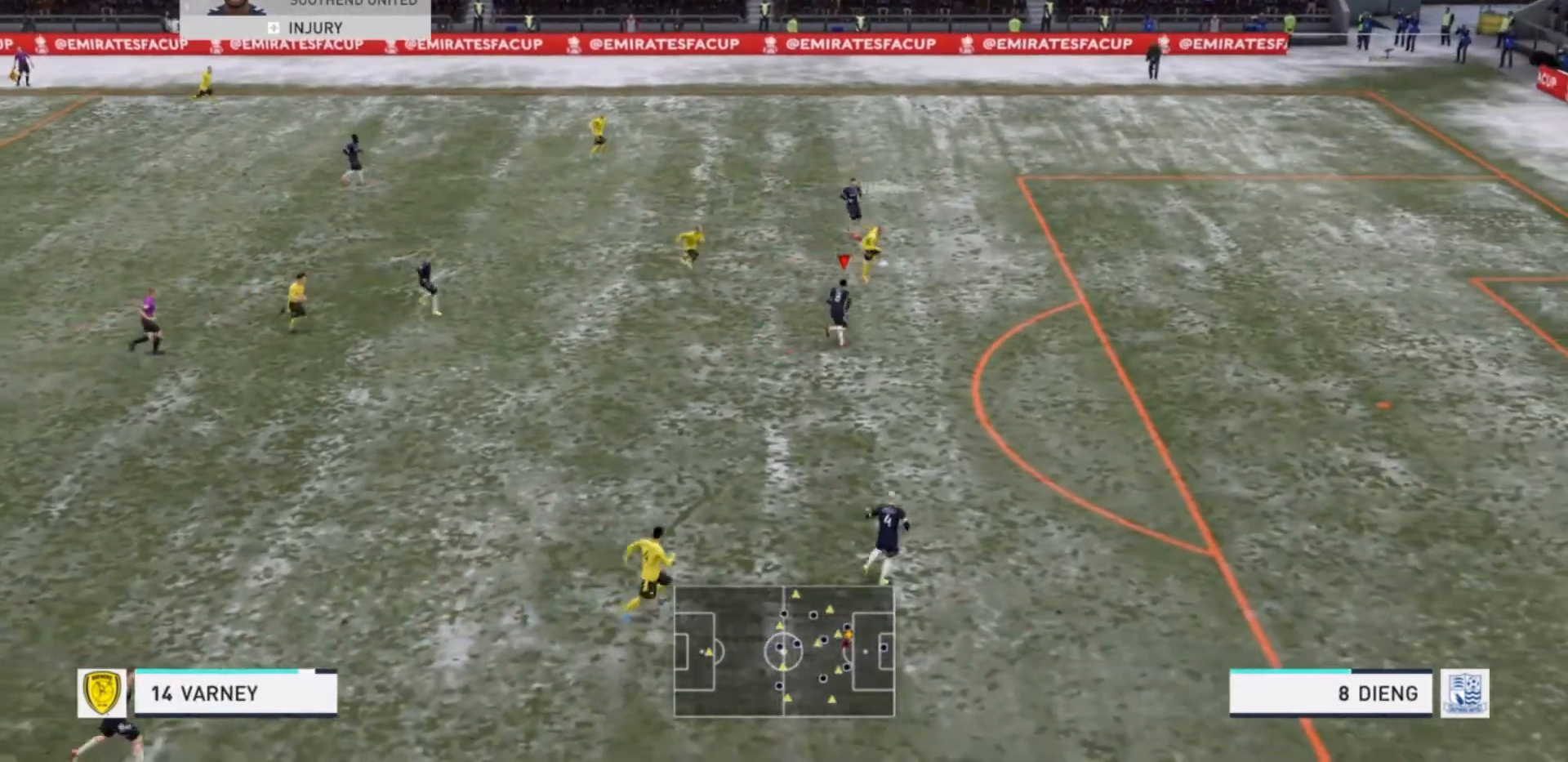
{"buttons": ["R2"], "left_stick": "up-right", "right_stick": "center", "events": []}
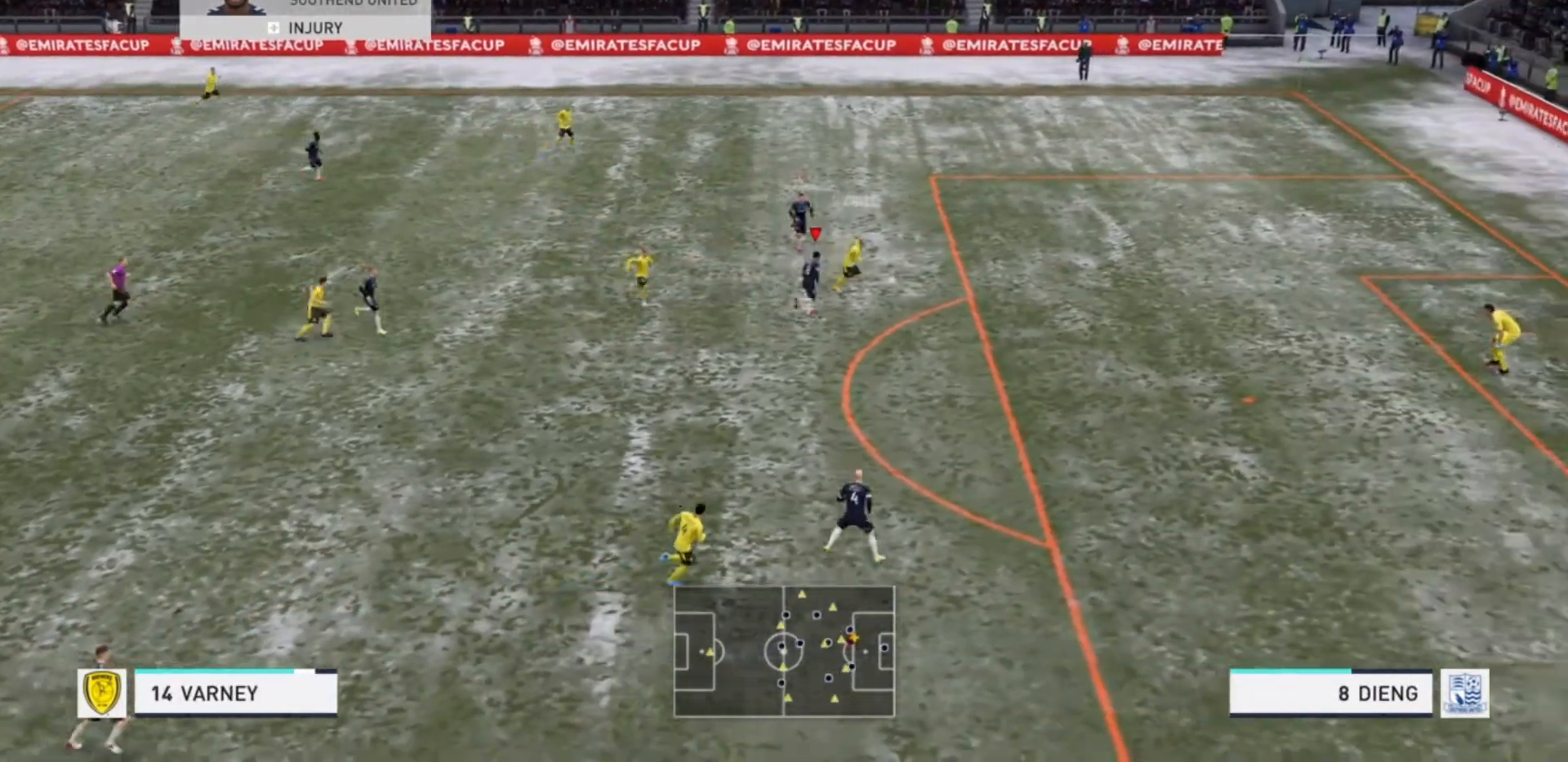
{"buttons": ["TRIANGLE", "R2"], "left_stick": "down-right", "right_stick": "center", "events": [[133, "left_stick", "right"], [367, "TRIANGLE", "down"], [467, "left_stick", "down-right"]]}
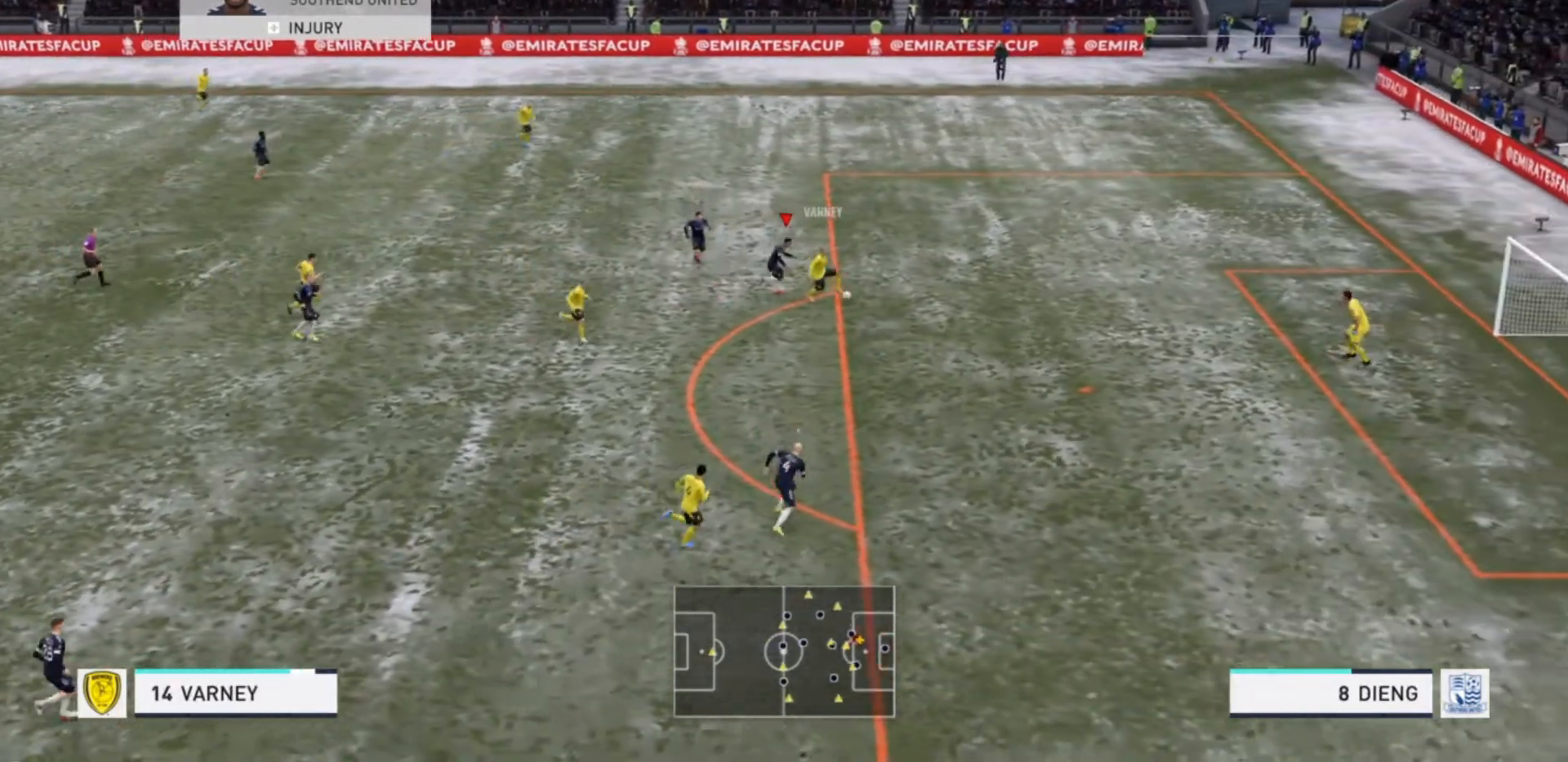
{"buttons": ["TRIANGLE", "R2"], "left_stick": "down-right", "right_stick": "center", "events": []}
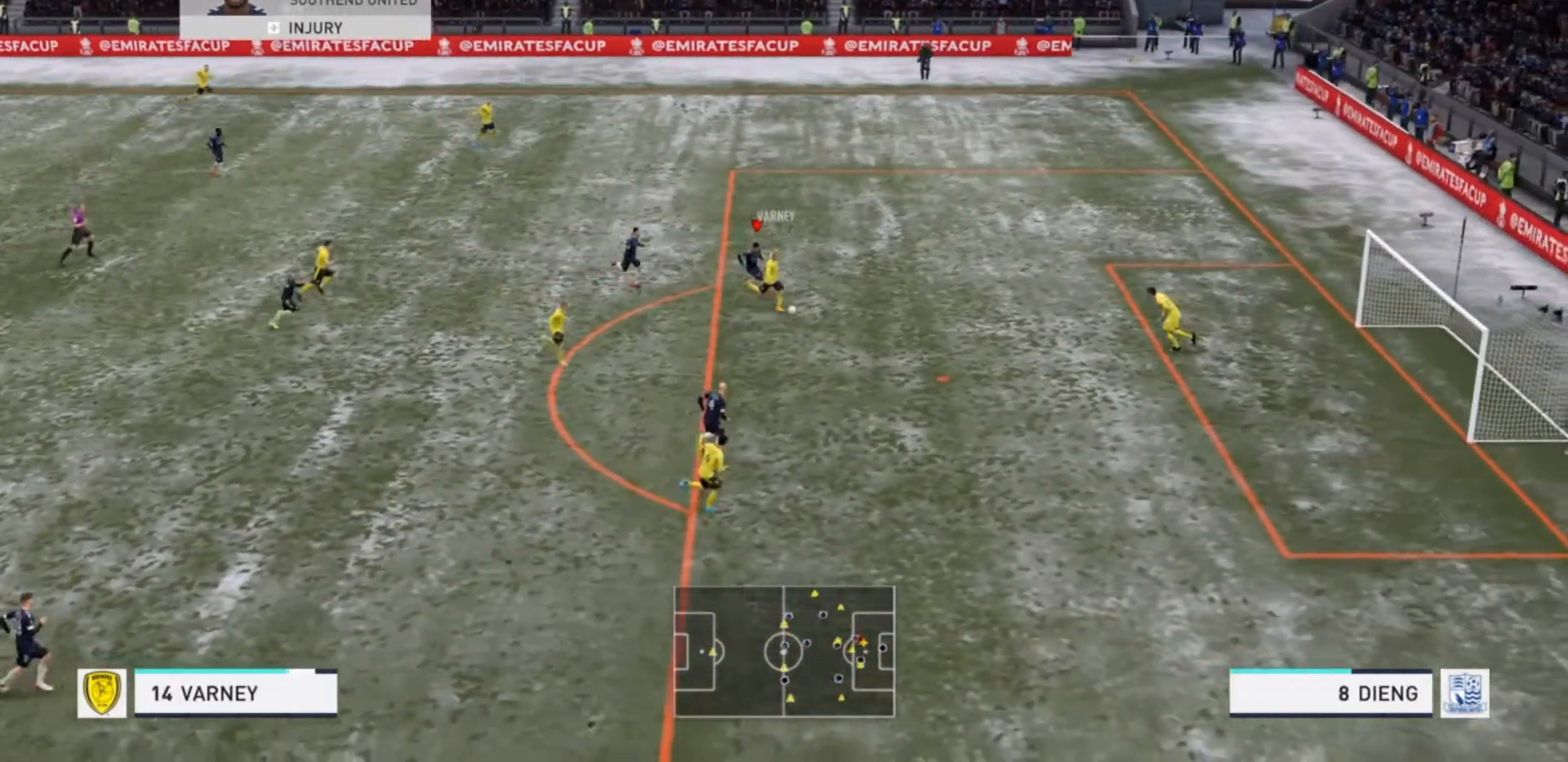
{"buttons": ["TRIANGLE", "R2"], "left_stick": "down-right", "right_stick": "center", "events": [[100, "right_stick", "down"], [167, "right_stick", "center"]]}
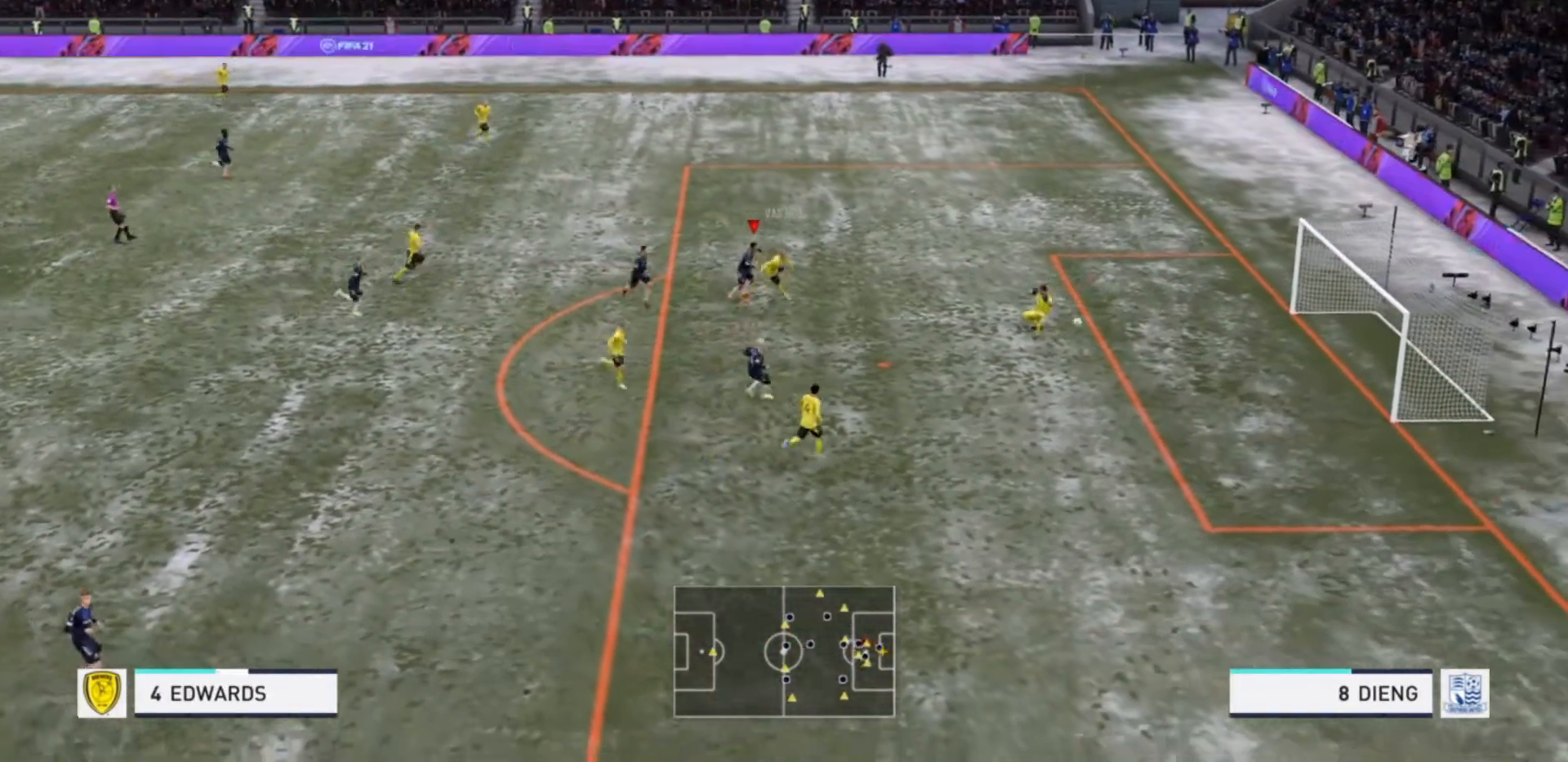
{"buttons": ["R2"], "left_stick": "down-right", "right_stick": "center", "events": [[33, "right_stick", "right"], [67, "TRIANGLE", "up"], [133, "right_stick", "center"]]}
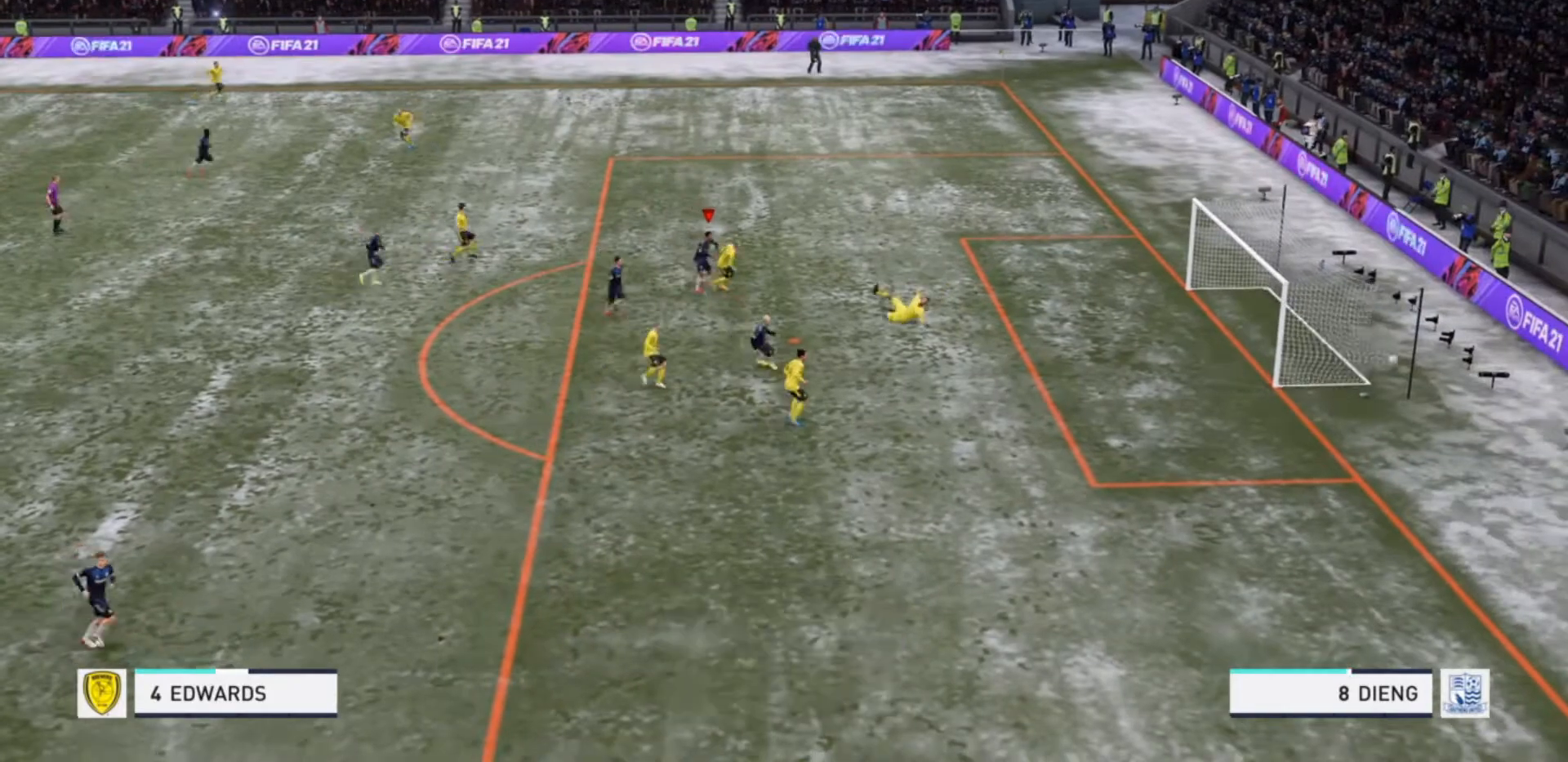
{"buttons": [], "left_stick": "center", "right_stick": "center", "events": [[233, "left_stick", "center"], [267, "R2", "up"]]}
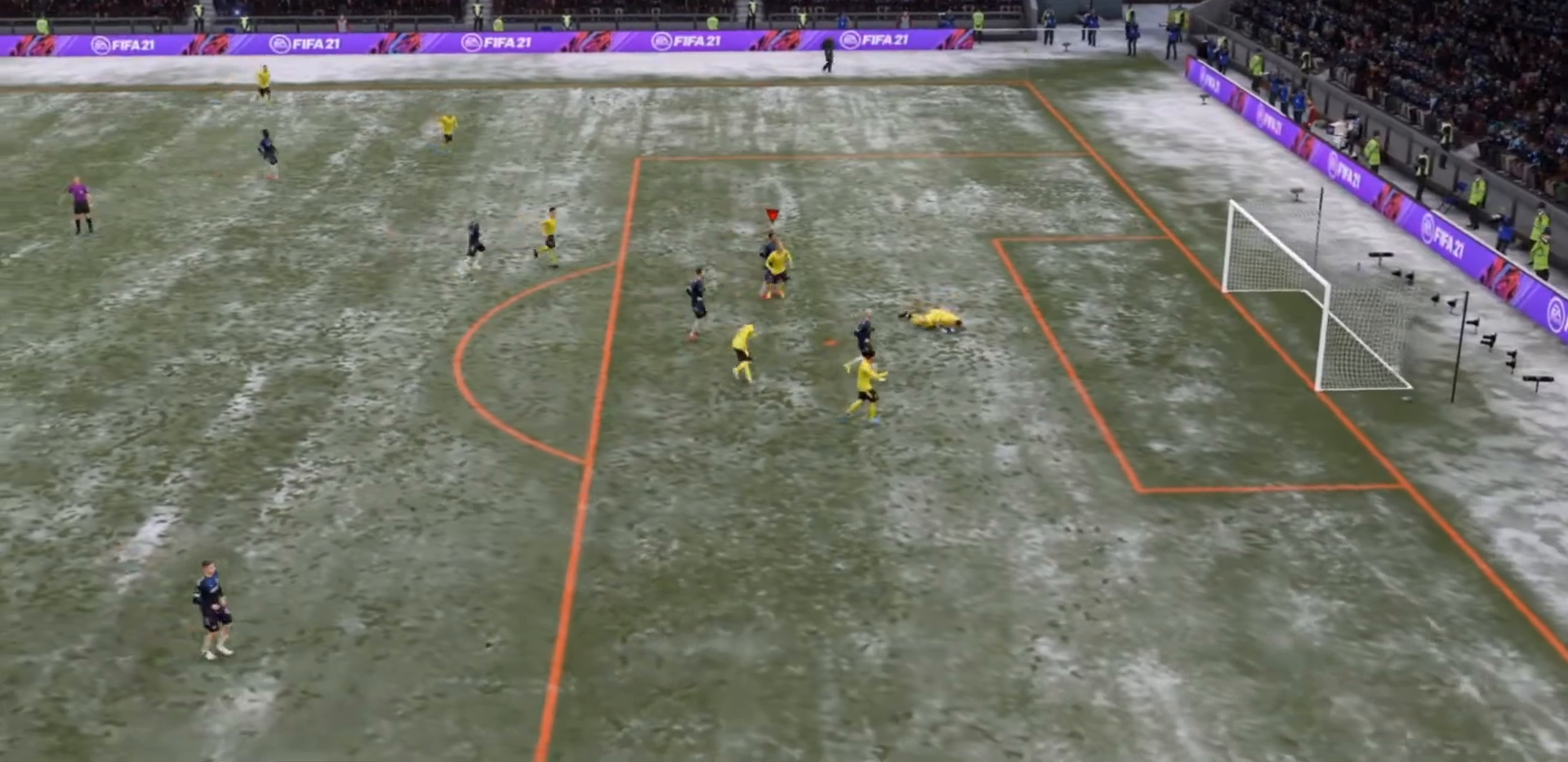
{"buttons": [], "left_stick": "center", "right_stick": "center", "events": []}
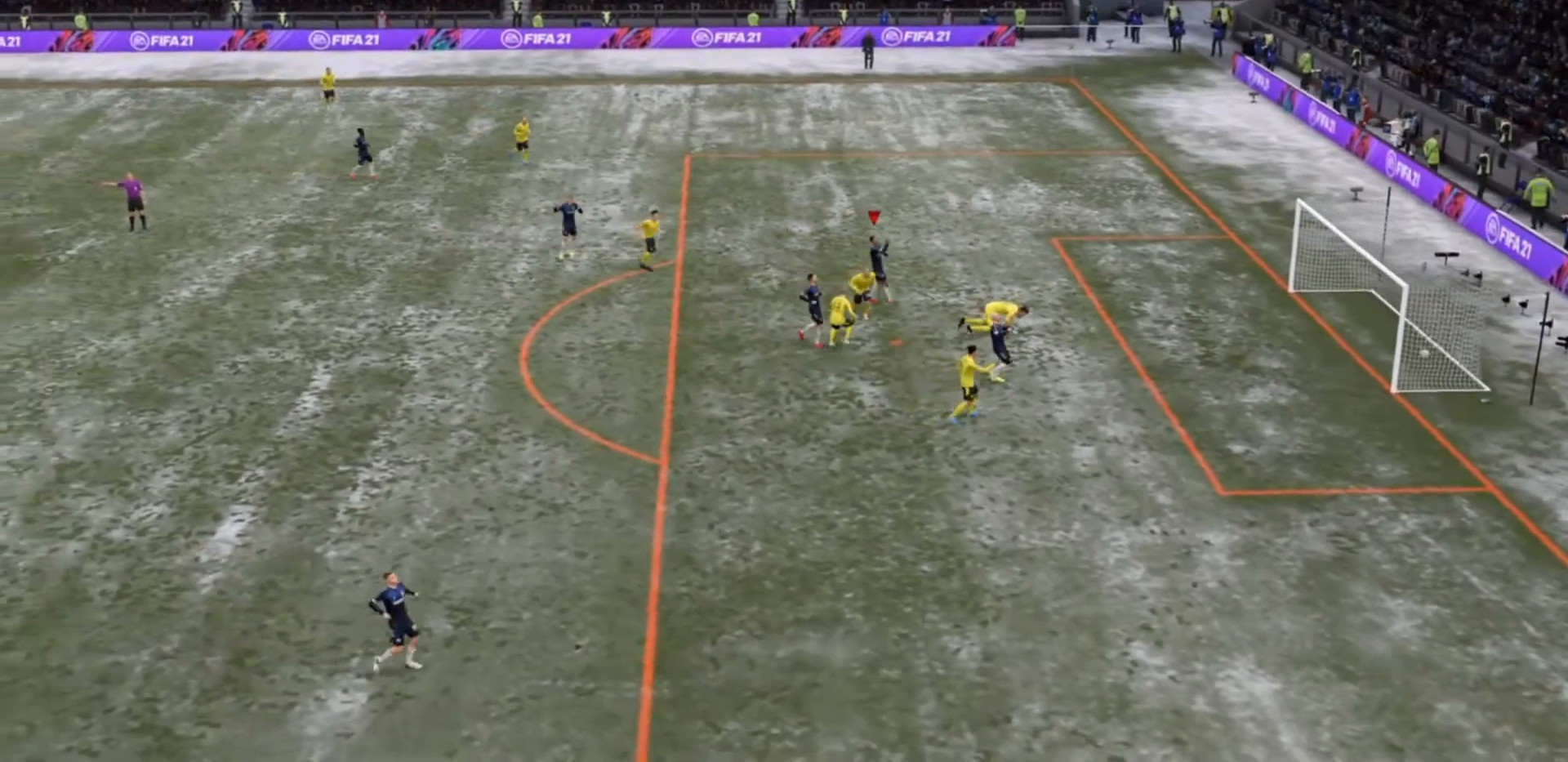
{"buttons": [], "left_stick": "center", "right_stick": "center", "events": []}